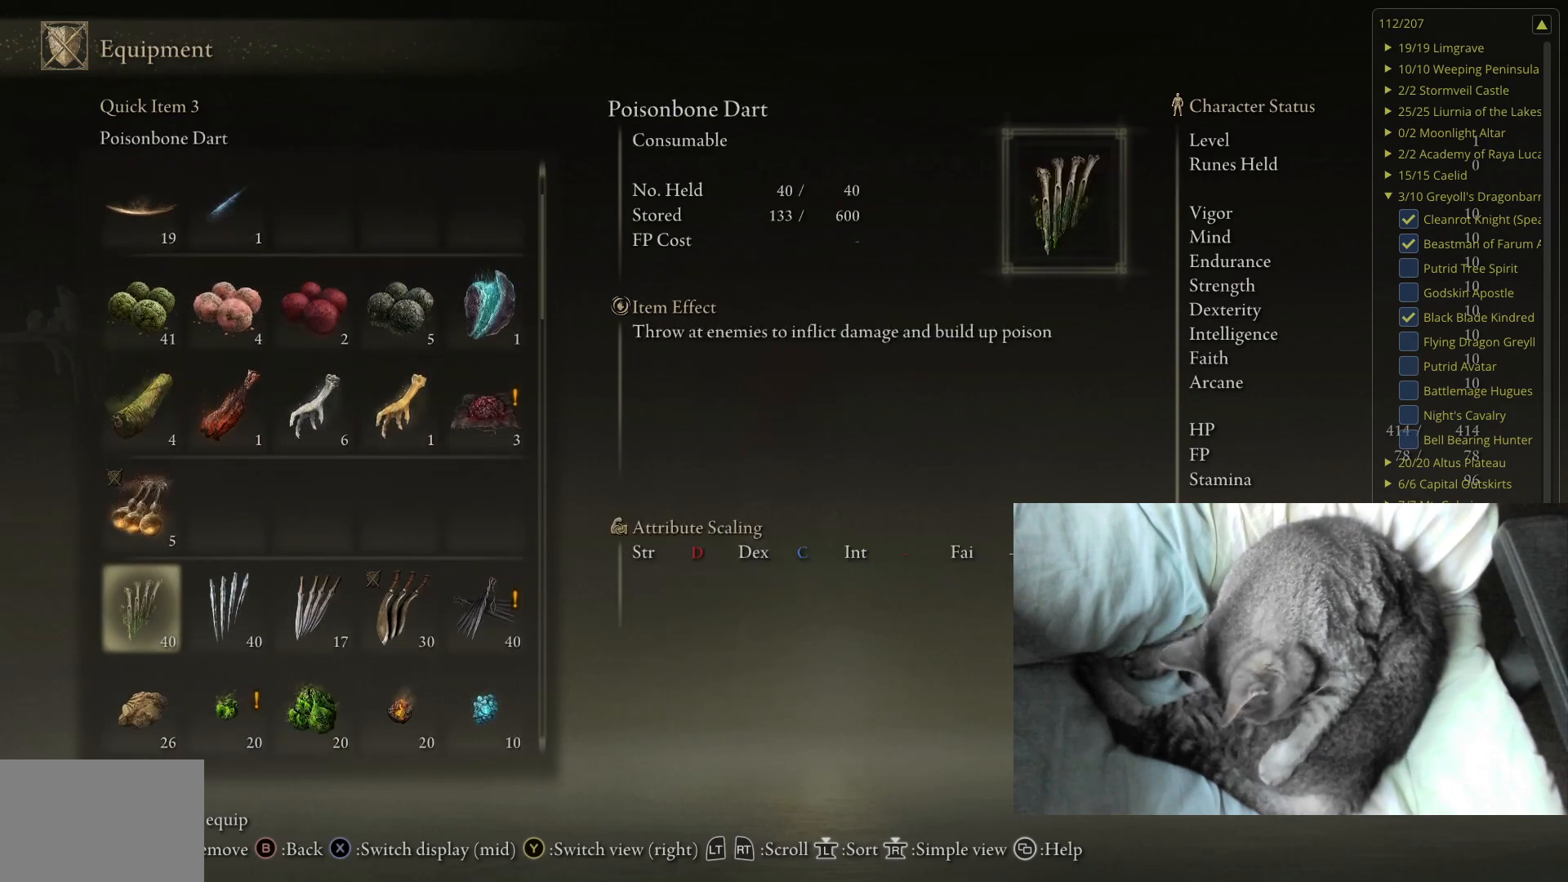
Gameplay with a controller (Xbox layout); each line is a JSON object with the inputs held at the frame after it. "events" lists button and stick changes between this image and that frame as [ms after this image, input, new state], when the widget could be followed in between.
{"buttons": ["DPAD_RIGHT"], "left_stick": "center", "right_stick": "center", "events": [[100, "DPAD_RIGHT", "down"]]}
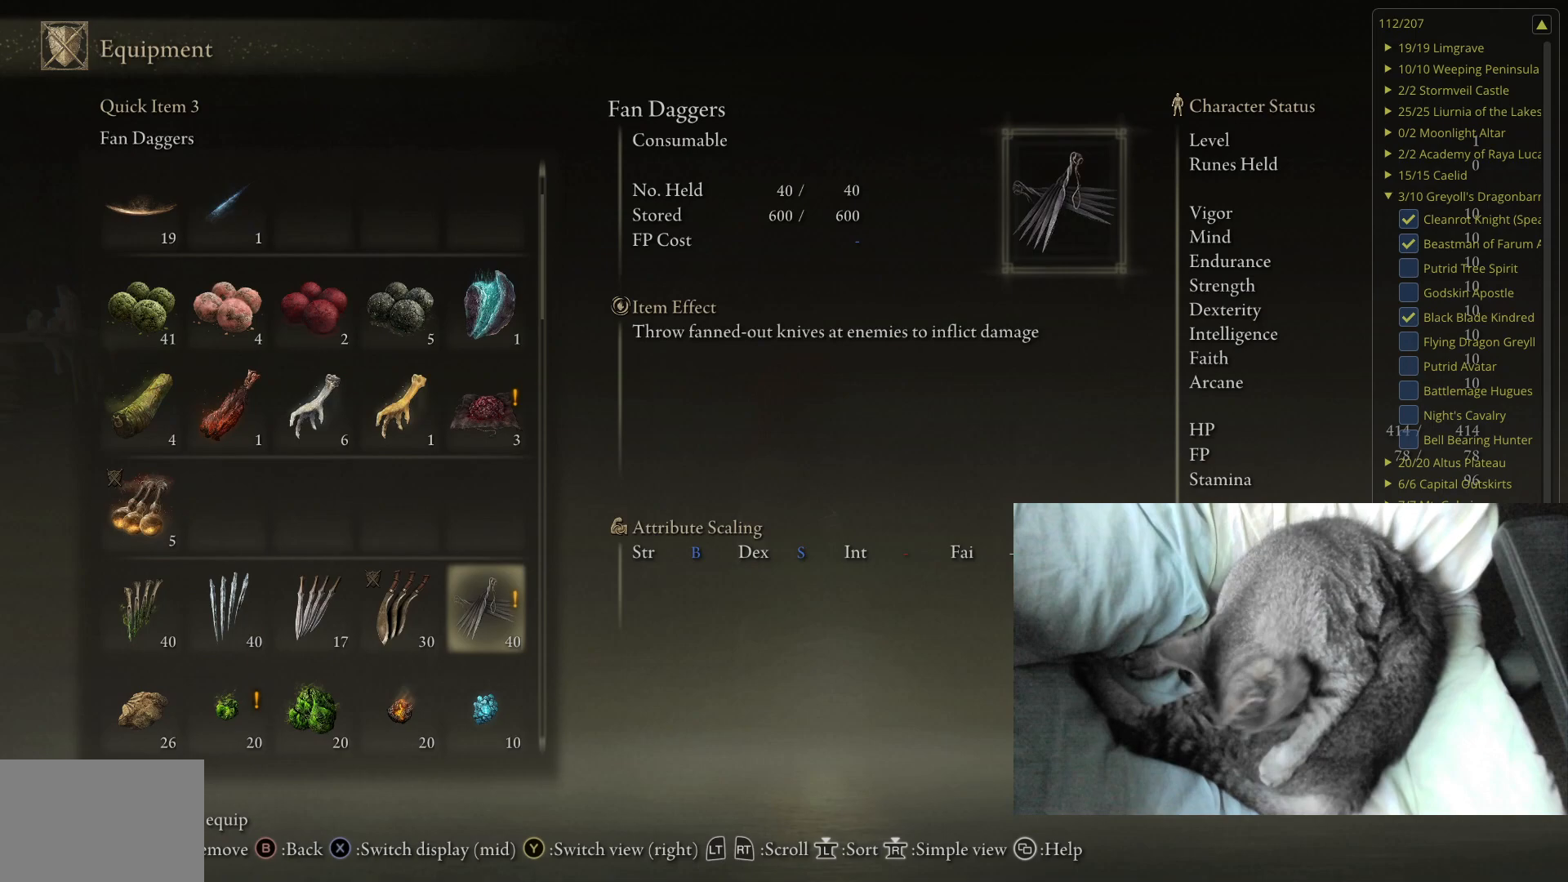
{"buttons": ["DPAD_DOWN"], "left_stick": "center", "right_stick": "center", "events": [[83, "DPAD_RIGHT", "up"], [333, "DPAD_DOWN", "down"]]}
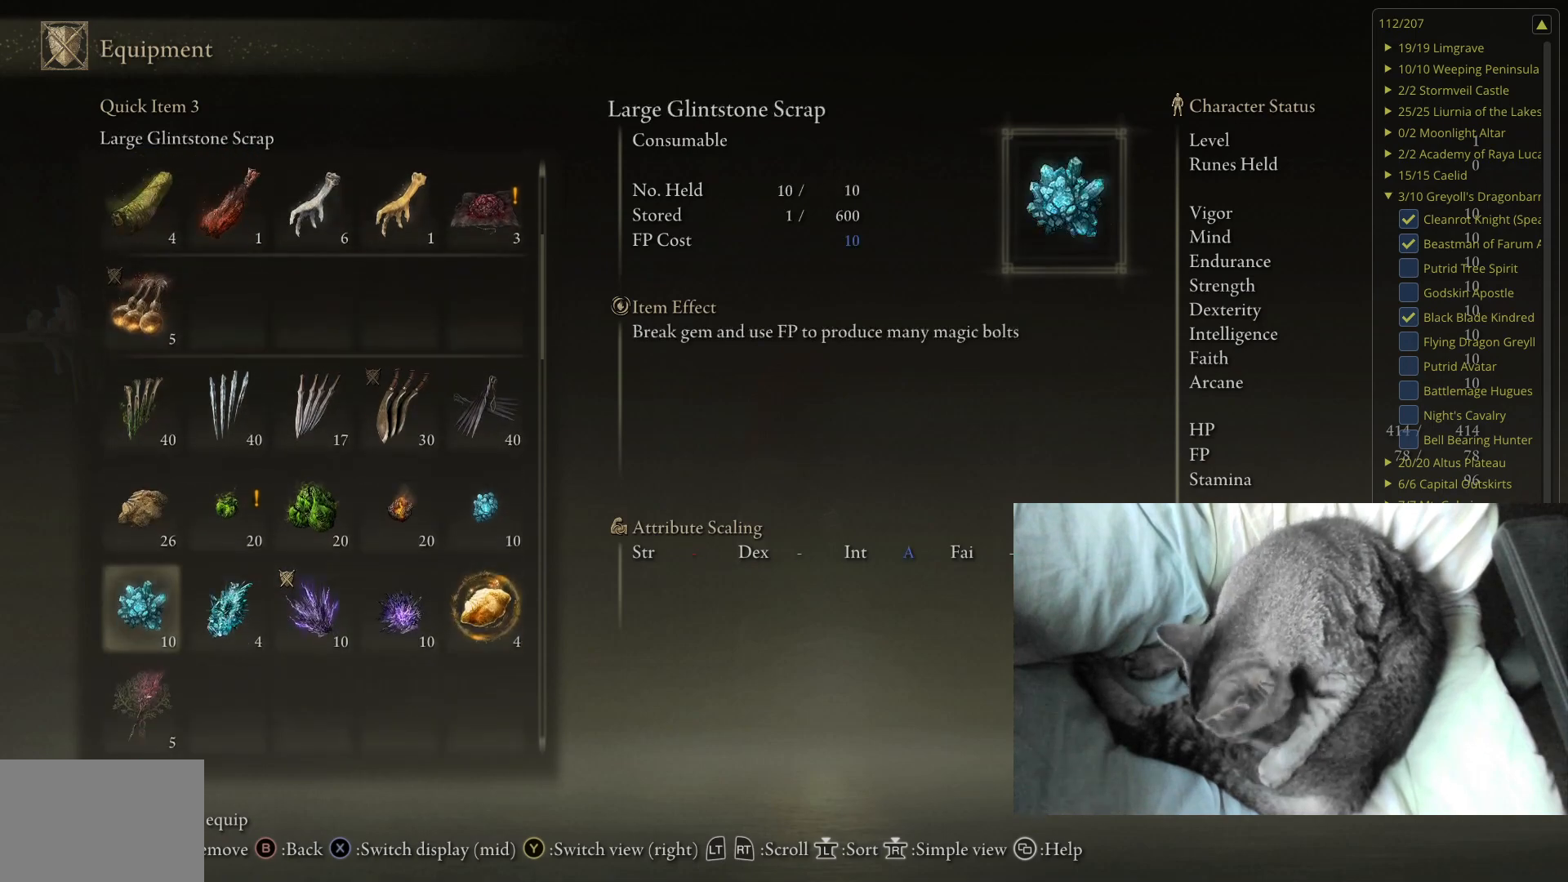
{"buttons": ["DPAD_UP"], "left_stick": "center", "right_stick": "center", "events": [[117, "DPAD_DOWN", "up"], [417, "DPAD_UP", "down"]]}
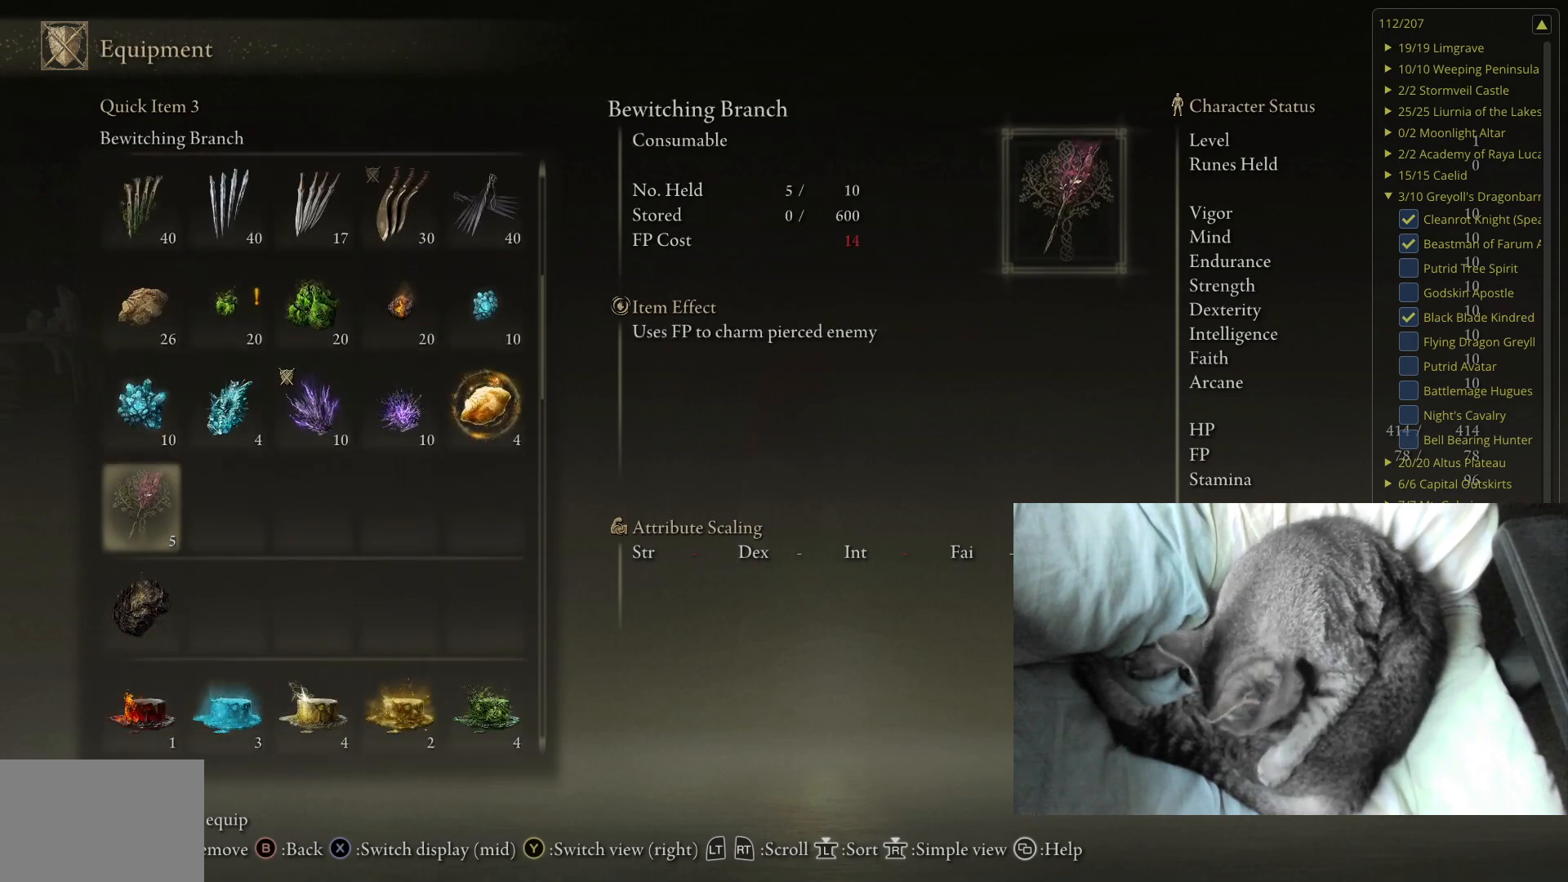
{"buttons": ["DPAD_RIGHT"], "left_stick": "center", "right_stick": "center", "events": [[250, "DPAD_UP", "up"], [400, "DPAD_RIGHT", "down"]]}
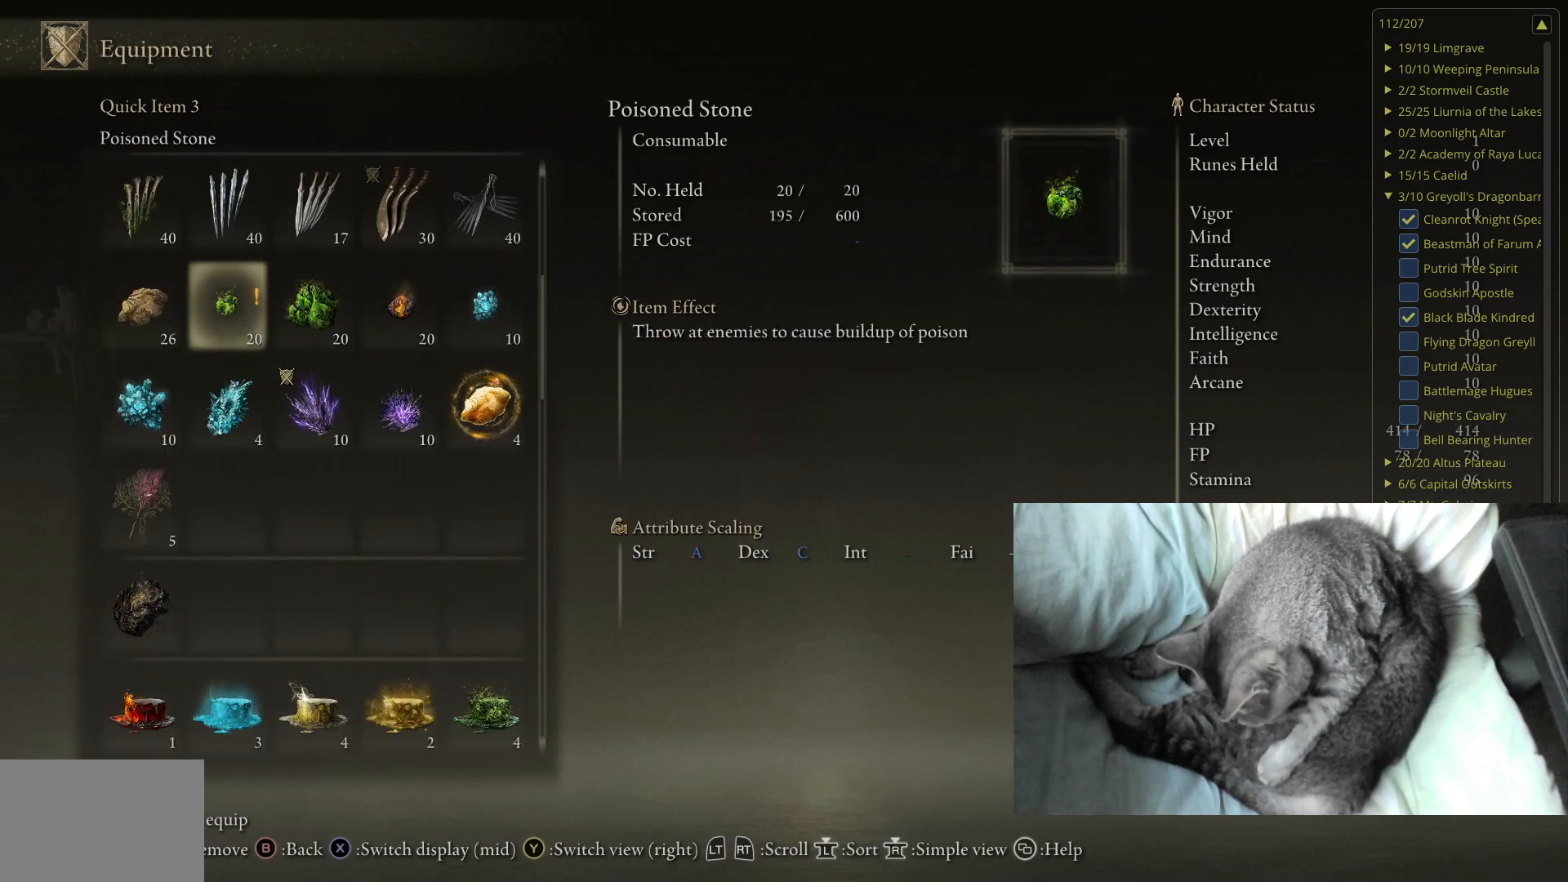
{"buttons": [], "left_stick": "center", "right_stick": "center", "events": [[50, "DPAD_RIGHT", "up"], [150, "DPAD_RIGHT", "down"], [267, "DPAD_RIGHT", "up"], [367, "DPAD_RIGHT", "down"], [450, "DPAD_RIGHT", "up"]]}
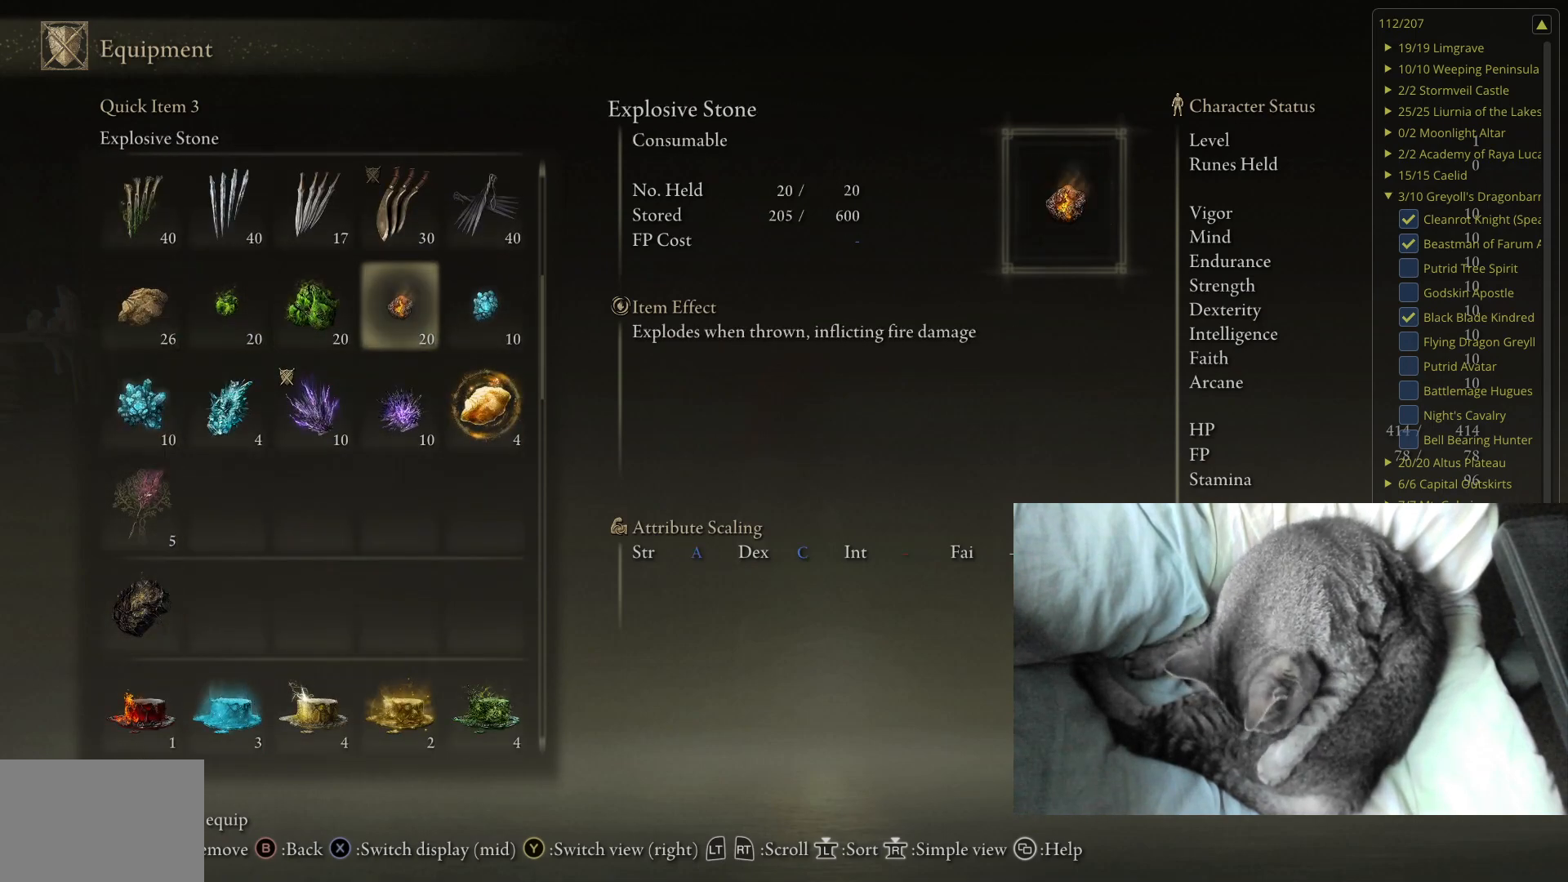
{"buttons": [], "left_stick": "center", "right_stick": "center", "events": []}
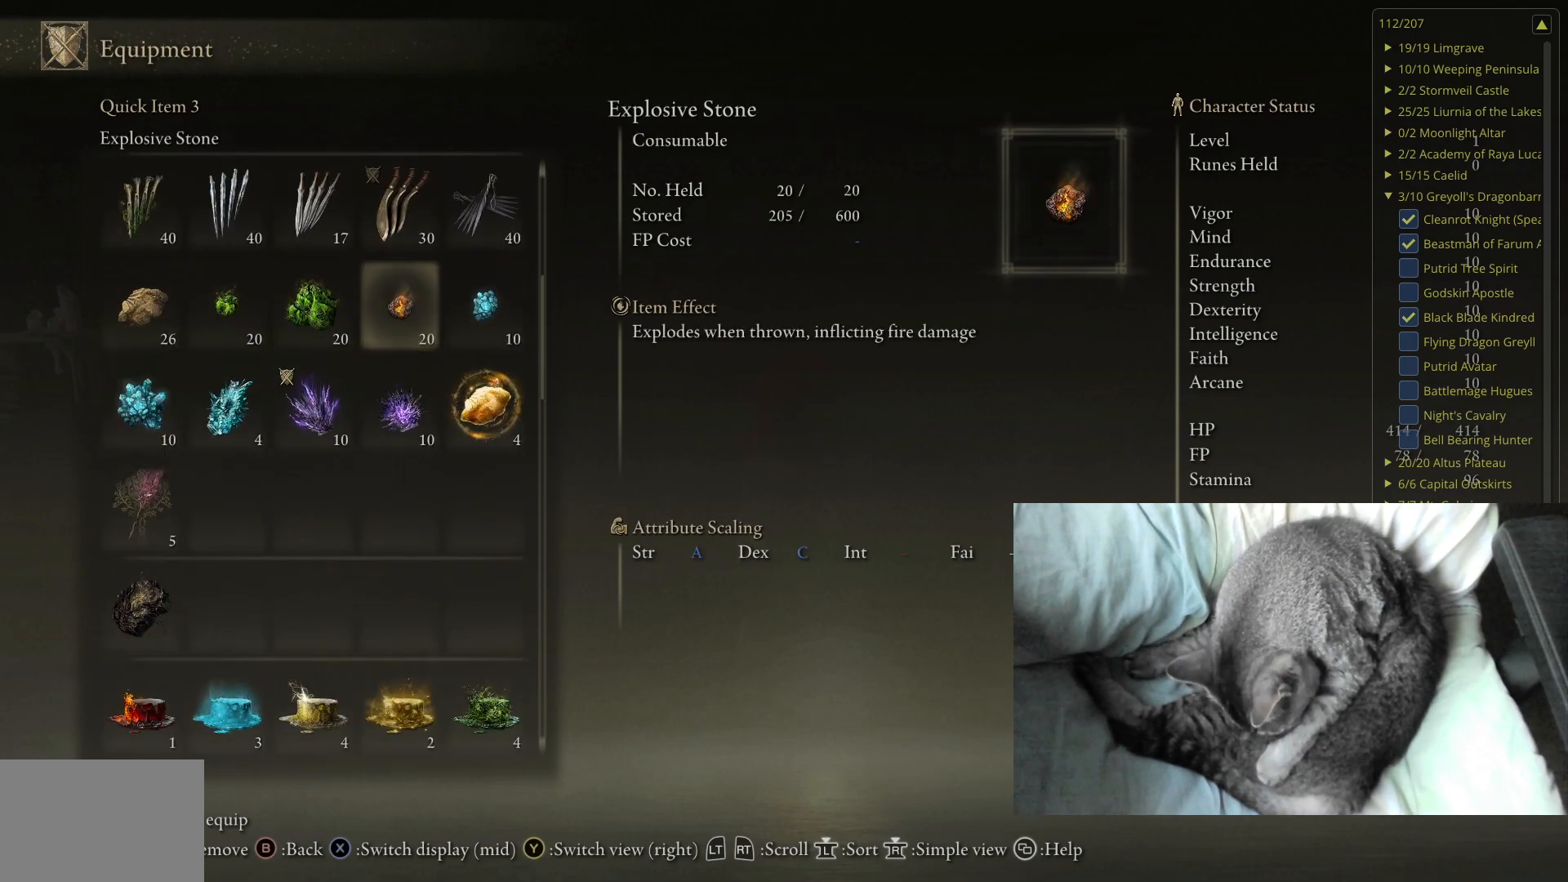
{"buttons": [], "left_stick": "center", "right_stick": "center", "events": []}
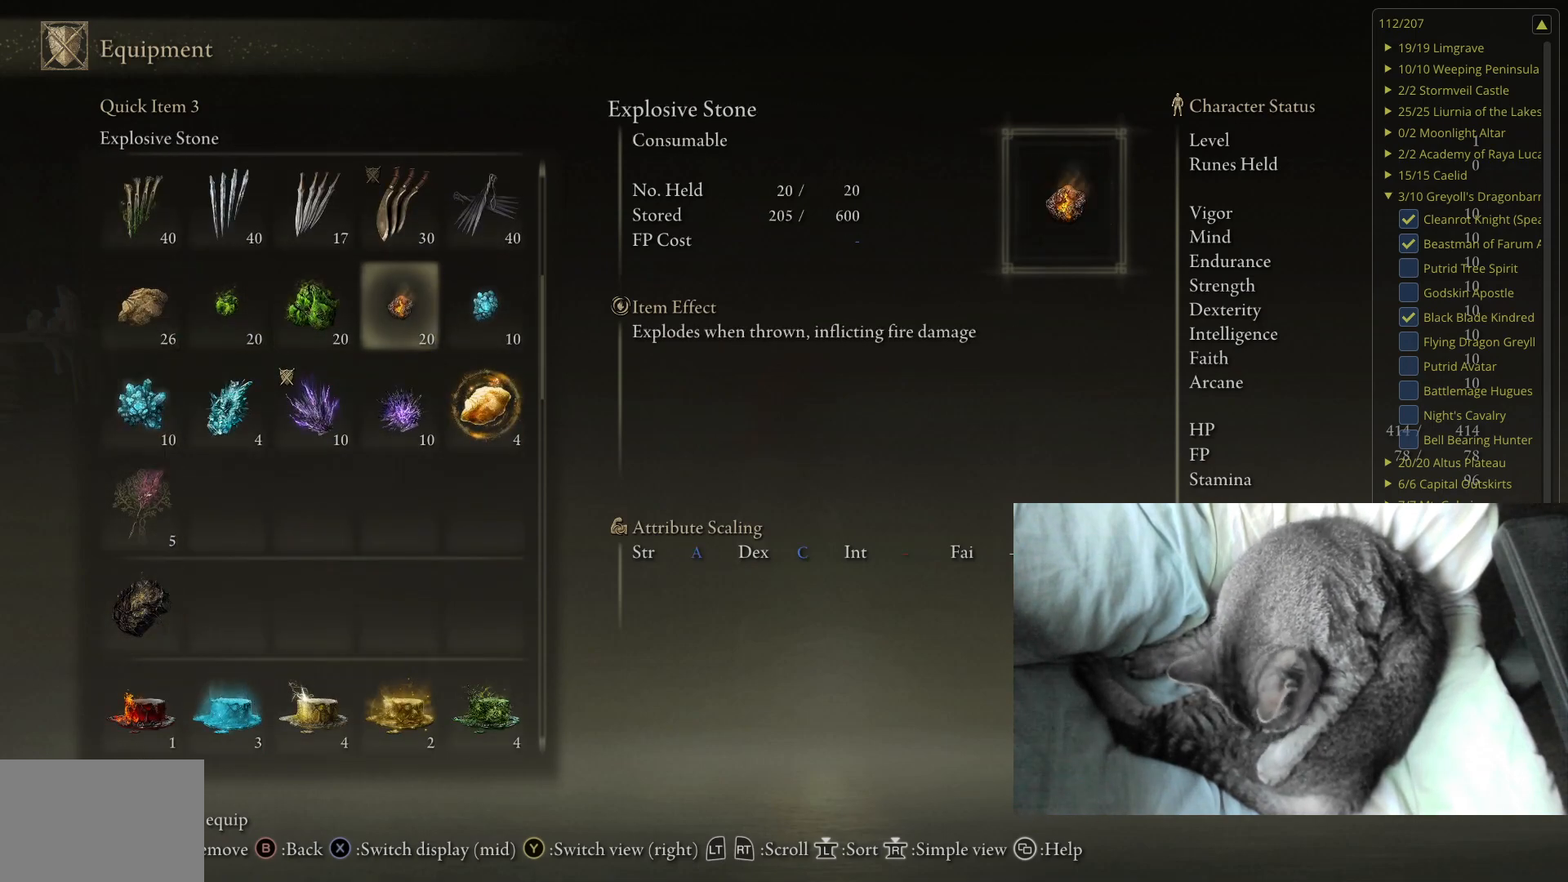
{"buttons": [], "left_stick": "center", "right_stick": "center", "events": []}
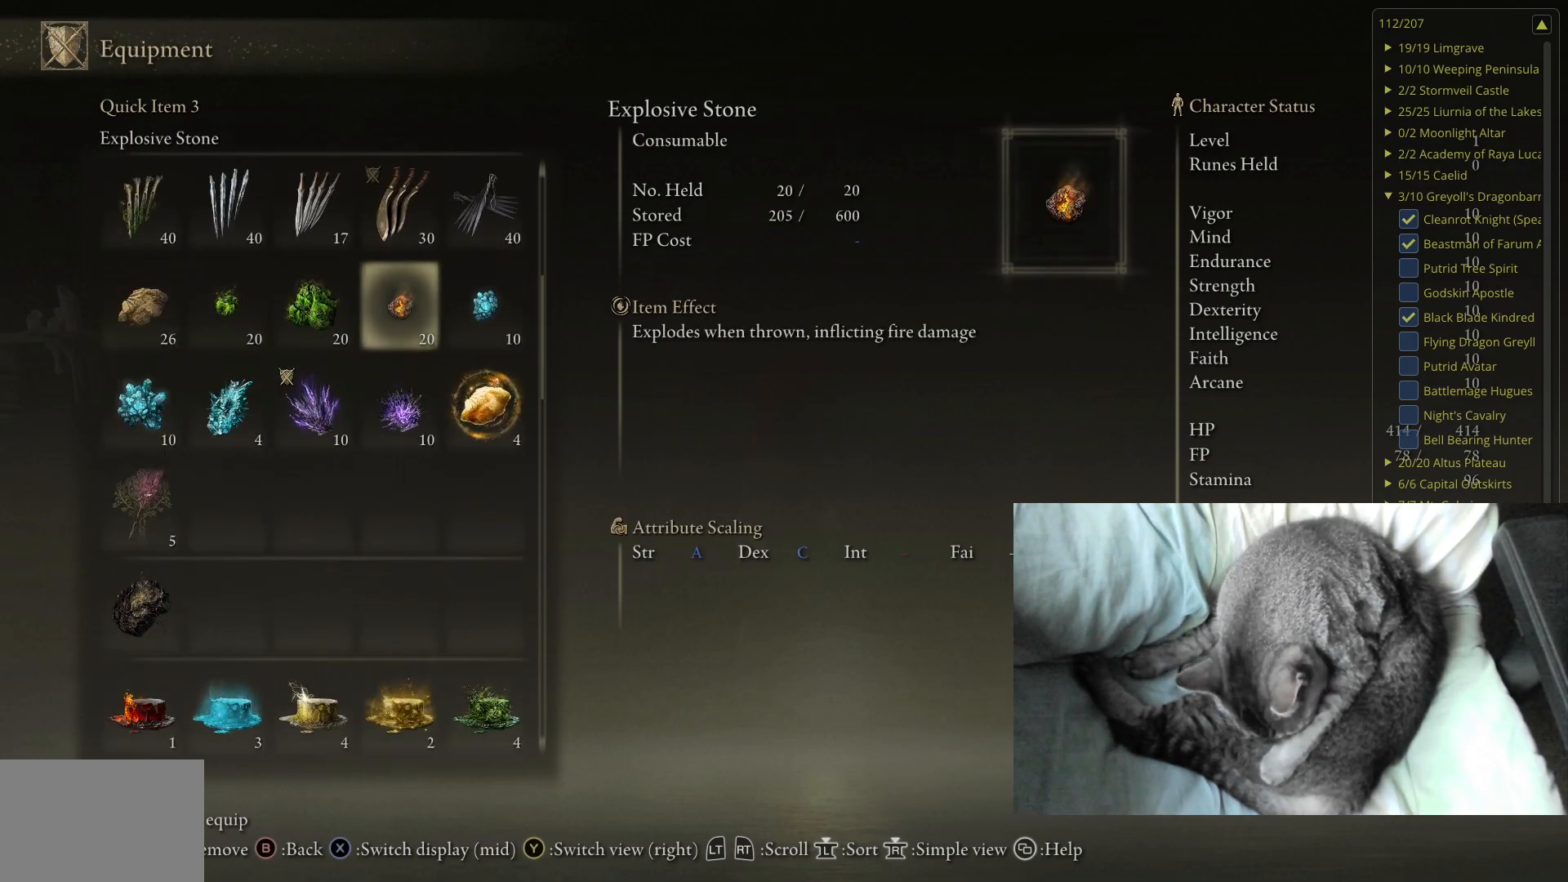
{"buttons": [], "left_stick": "center", "right_stick": "center", "events": []}
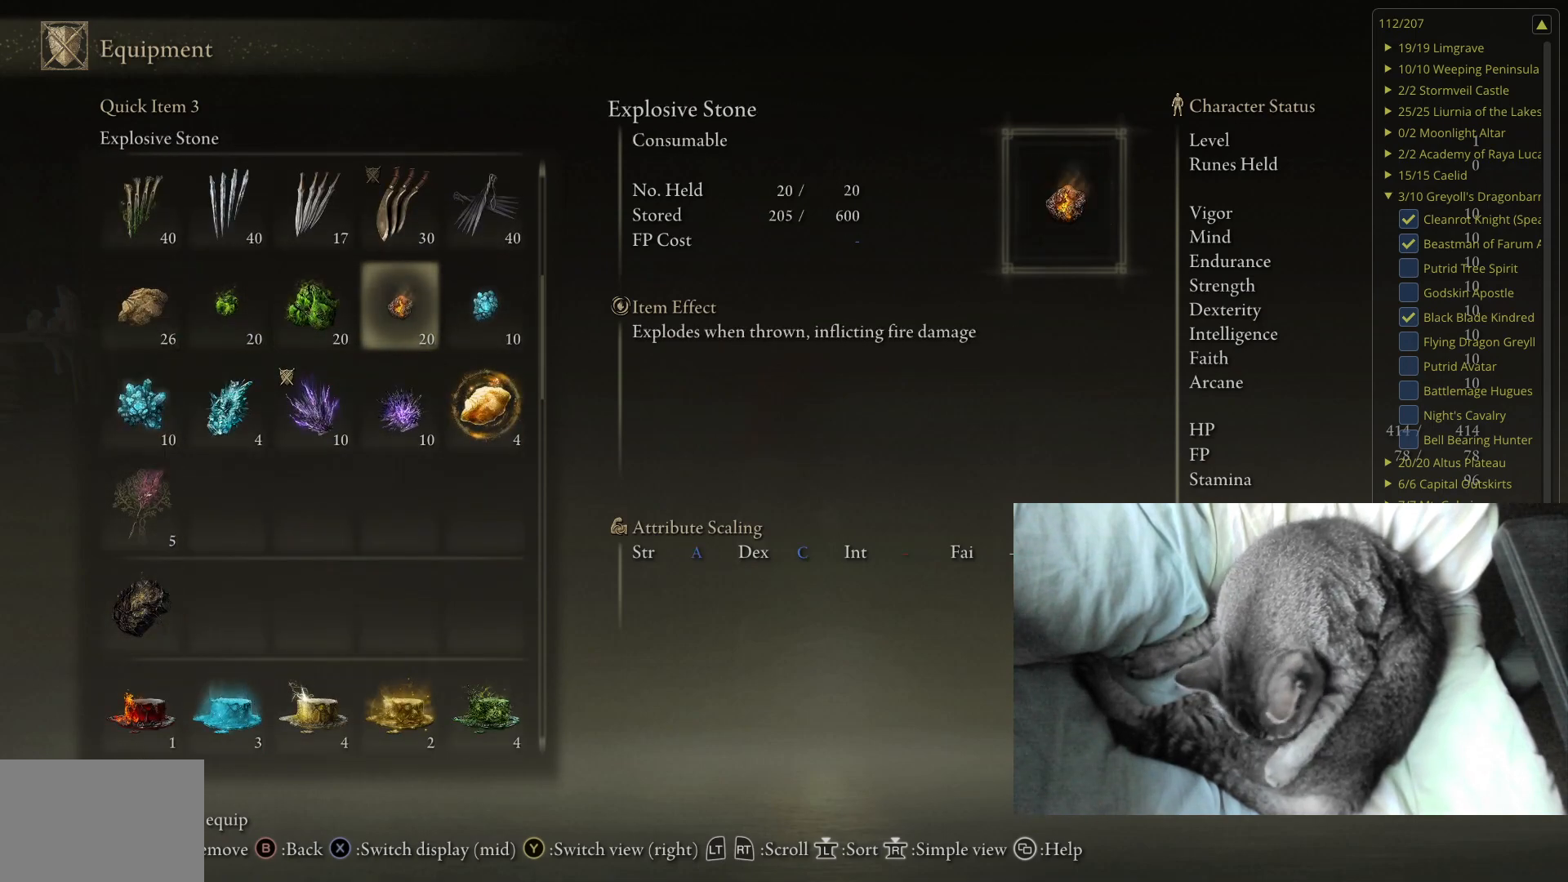
{"buttons": ["A"], "left_stick": "center", "right_stick": "center", "events": [[417, "A", "down"]]}
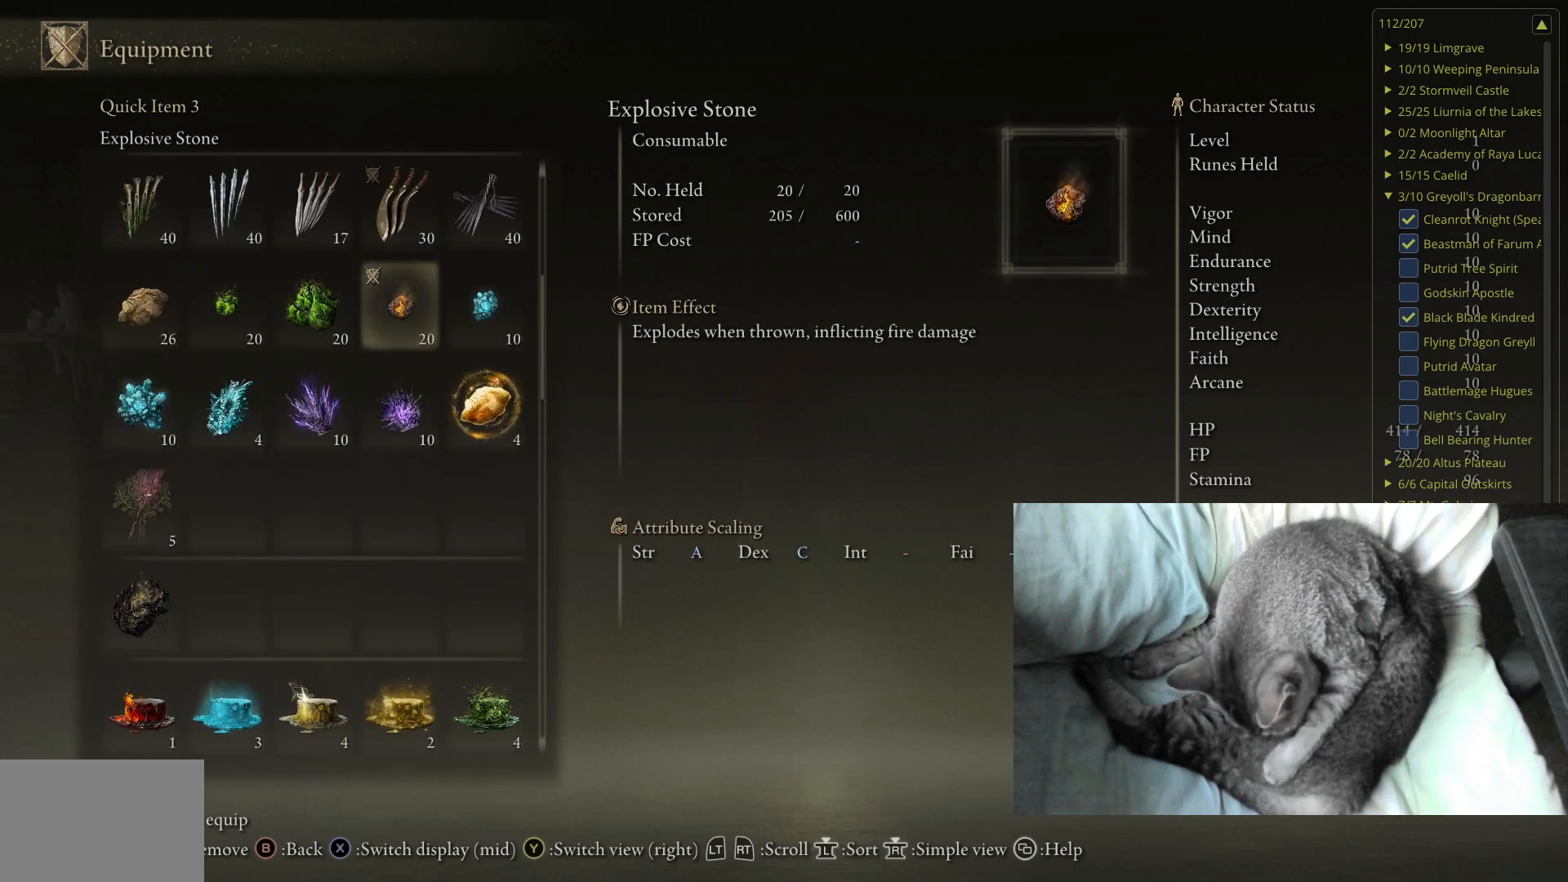
{"buttons": ["B"], "left_stick": "center", "right_stick": "center", "events": [[67, "A", "up"], [450, "B", "down"]]}
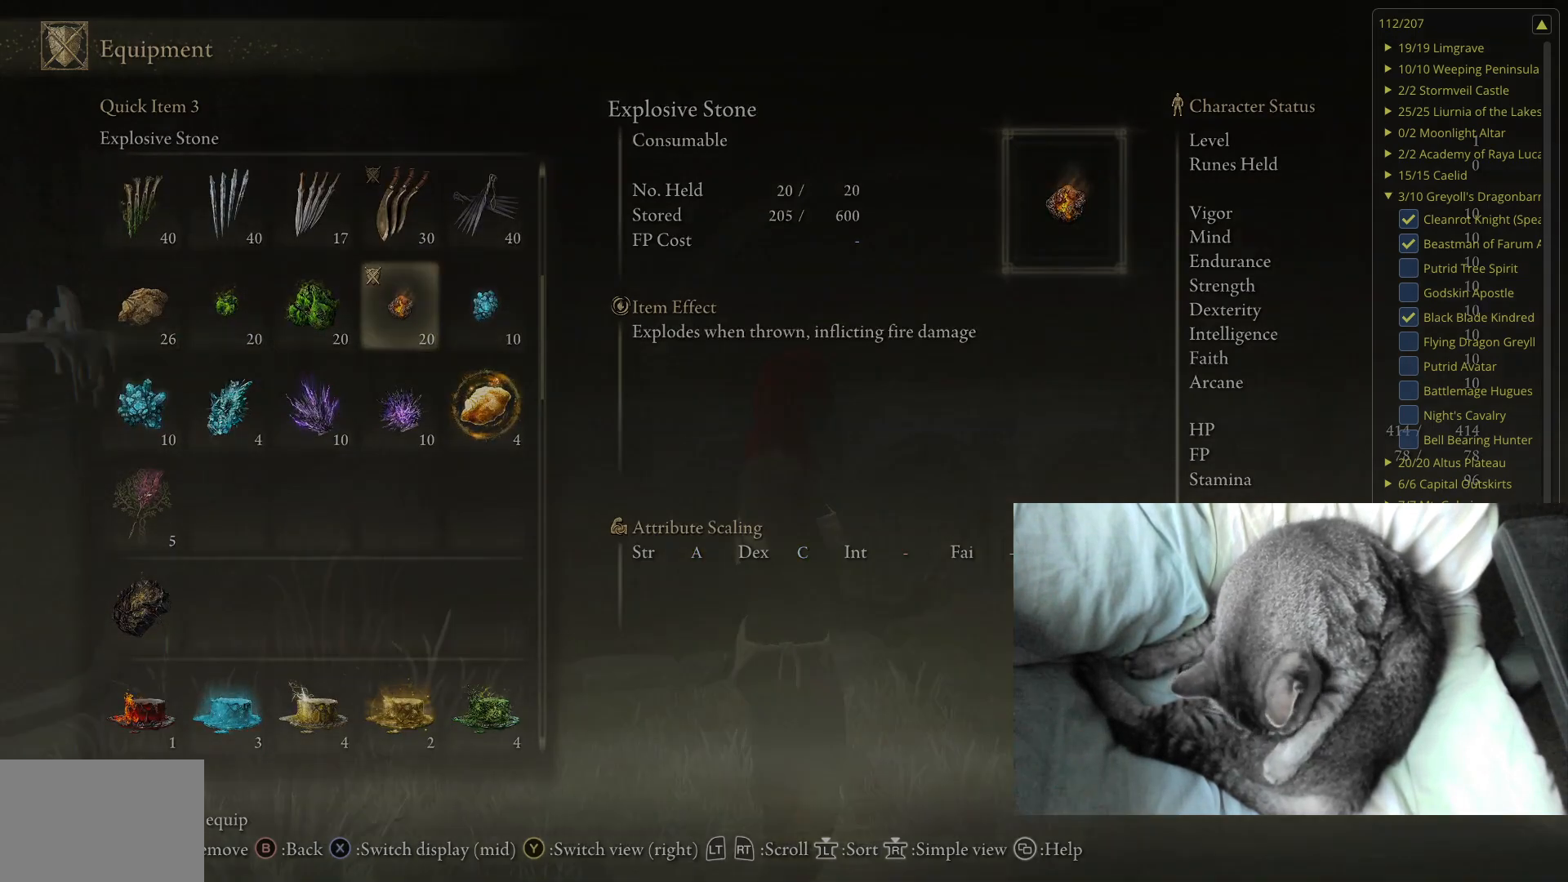
{"buttons": ["B"], "left_stick": "center", "right_stick": "center", "events": [[100, "B", "up"], [383, "B", "down"]]}
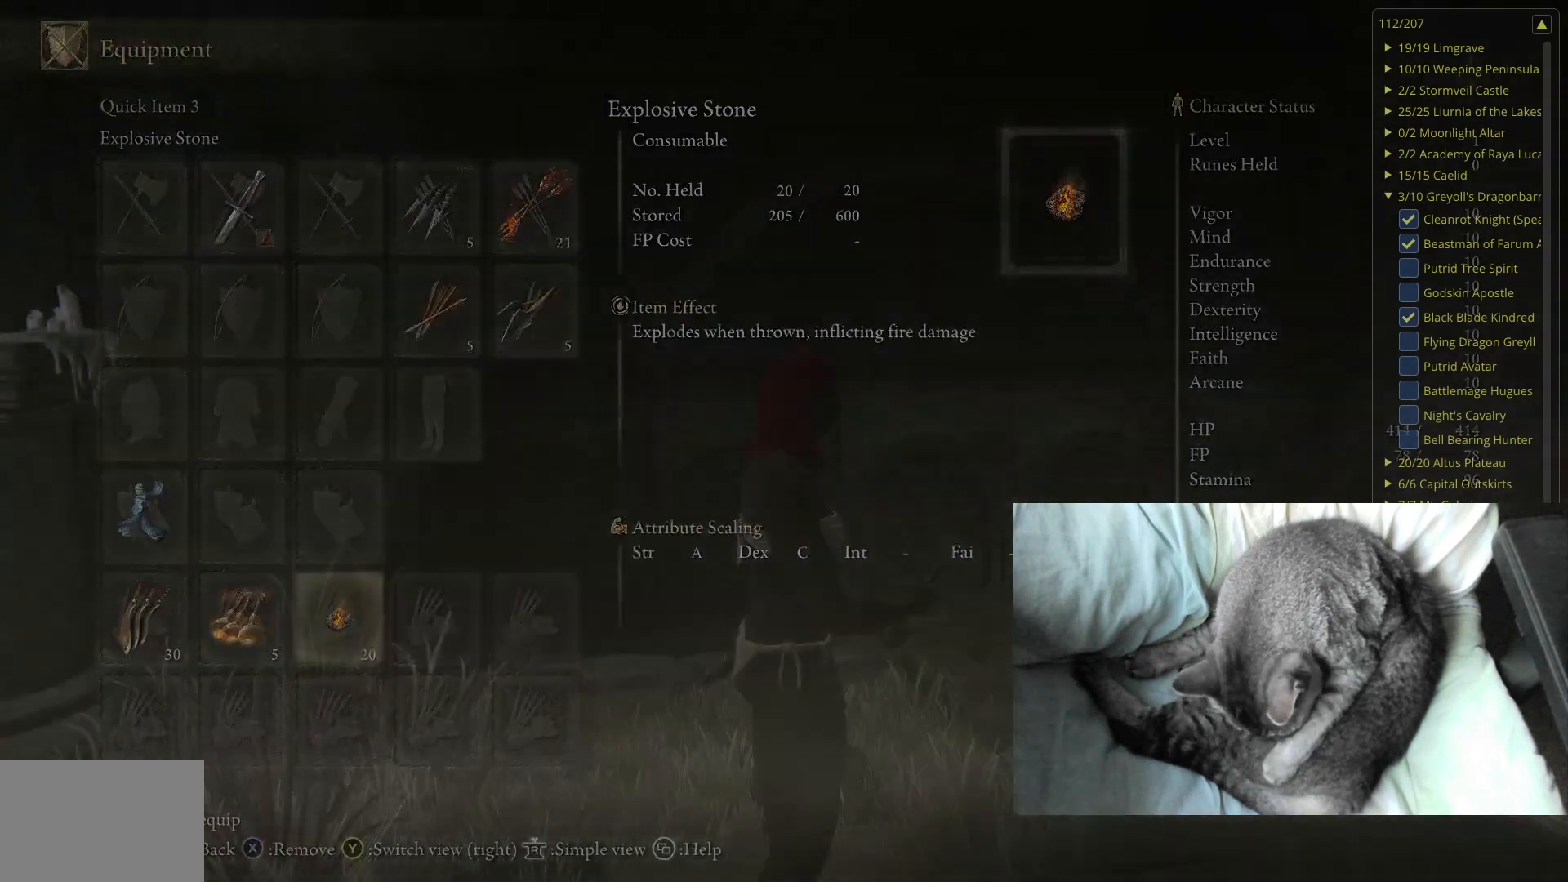
{"buttons": [], "left_stick": "center", "right_stick": "down-left", "events": [[33, "B", "up"], [317, "right_stick", "left"], [383, "right_stick", "down-left"]]}
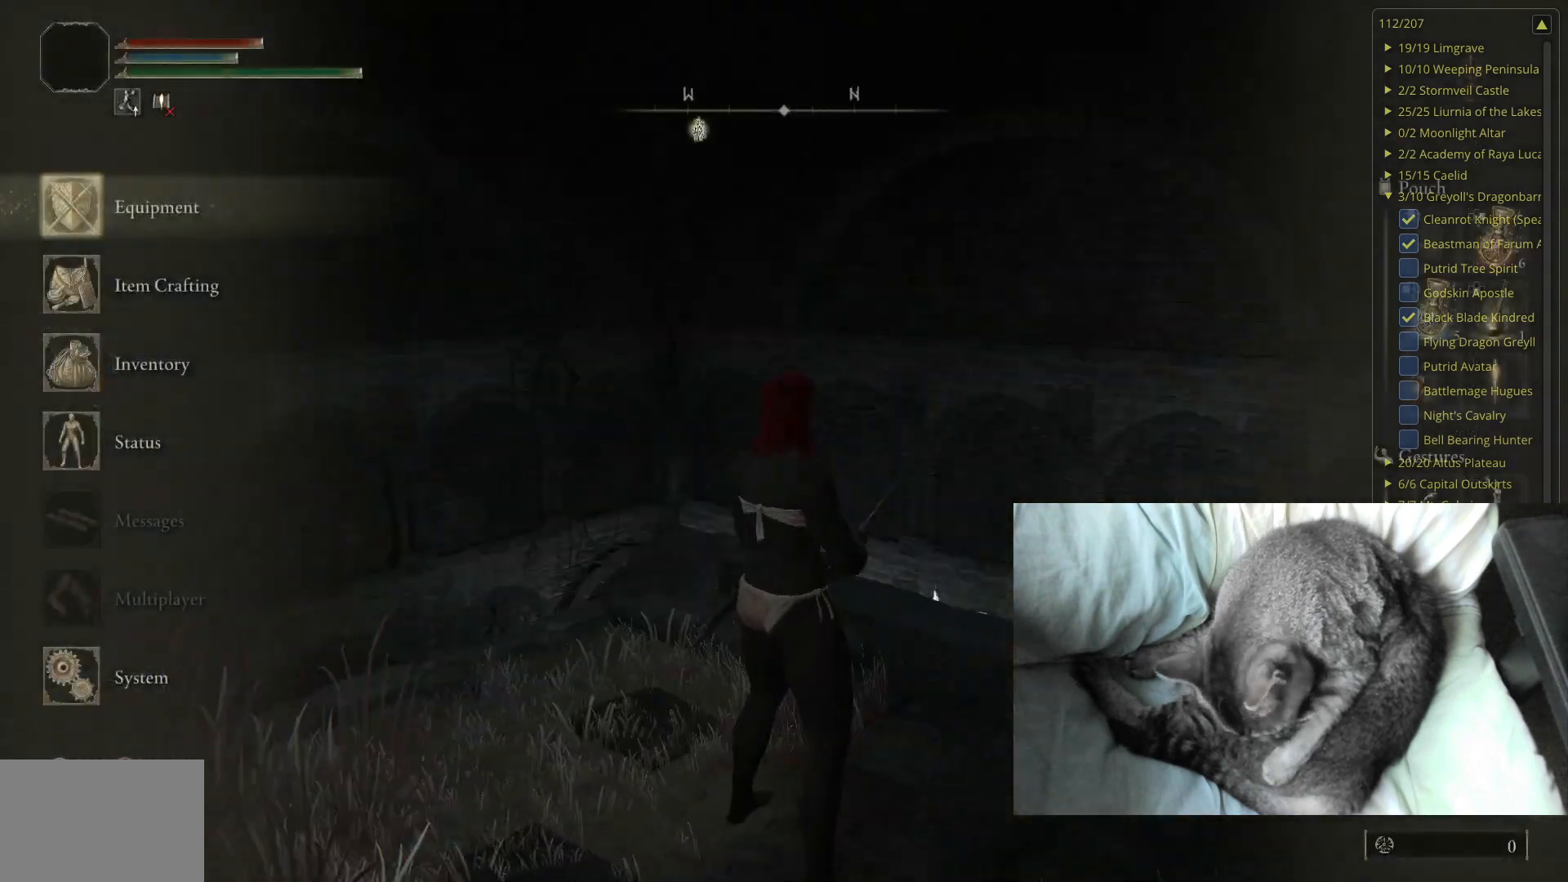
{"buttons": [], "left_stick": "up", "right_stick": "center", "events": [[67, "right_stick", "center"], [250, "B", "down"], [350, "B", "up"], [383, "left_stick", "up"]]}
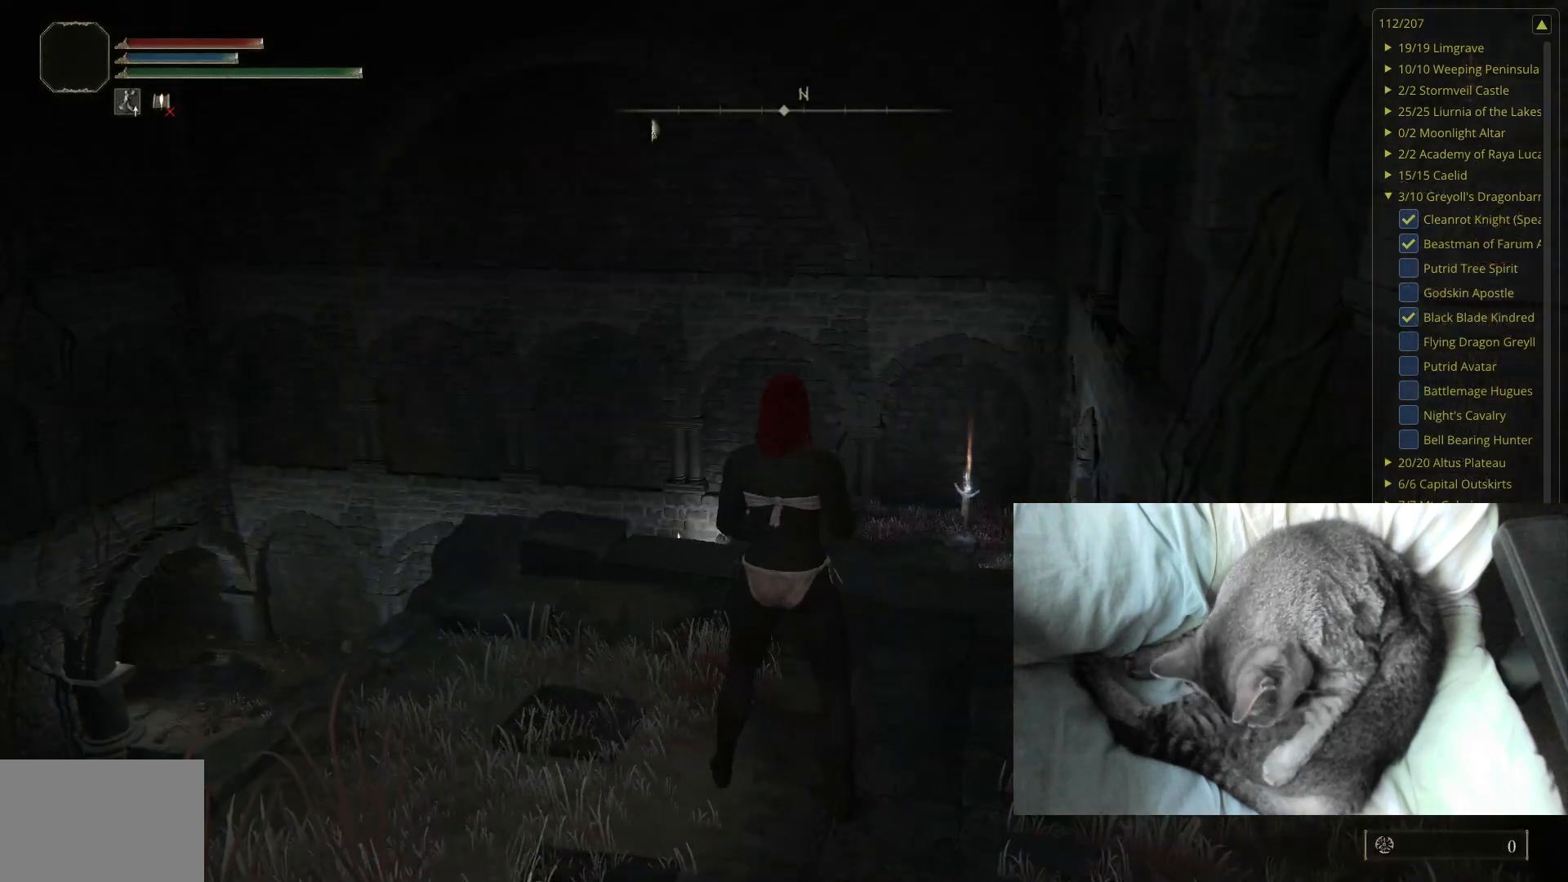
{"buttons": ["B"], "left_stick": "up", "right_stick": "center", "events": [[50, "right_stick", "down-left"], [167, "right_stick", "center"], [267, "B", "down"]]}
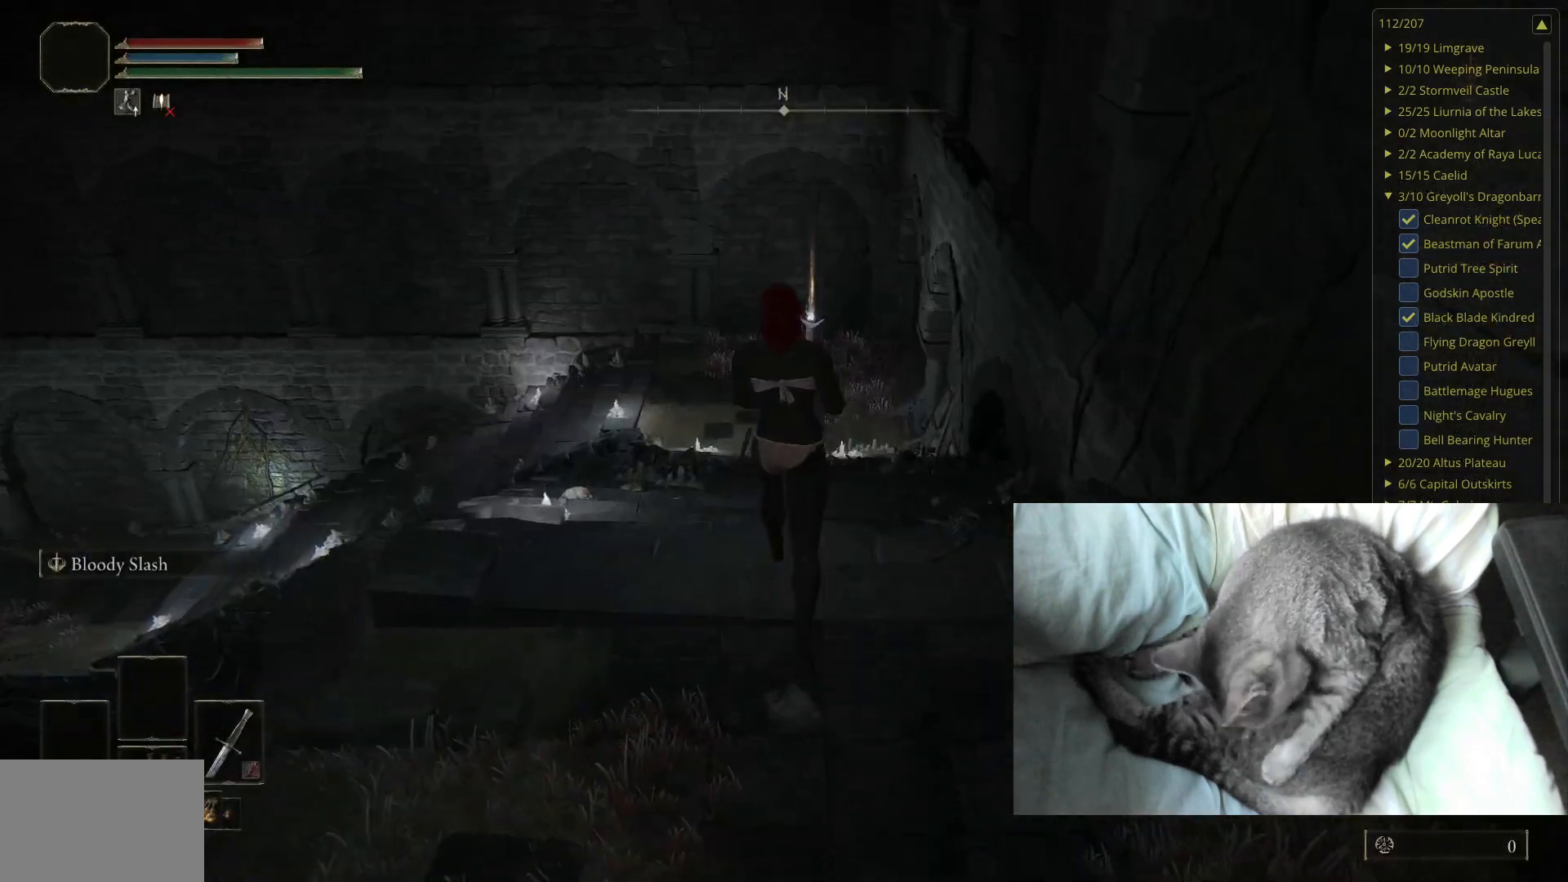
{"buttons": ["B"], "left_stick": "up", "right_stick": "center", "events": [[167, "right_stick", "right"], [250, "right_stick", "center"]]}
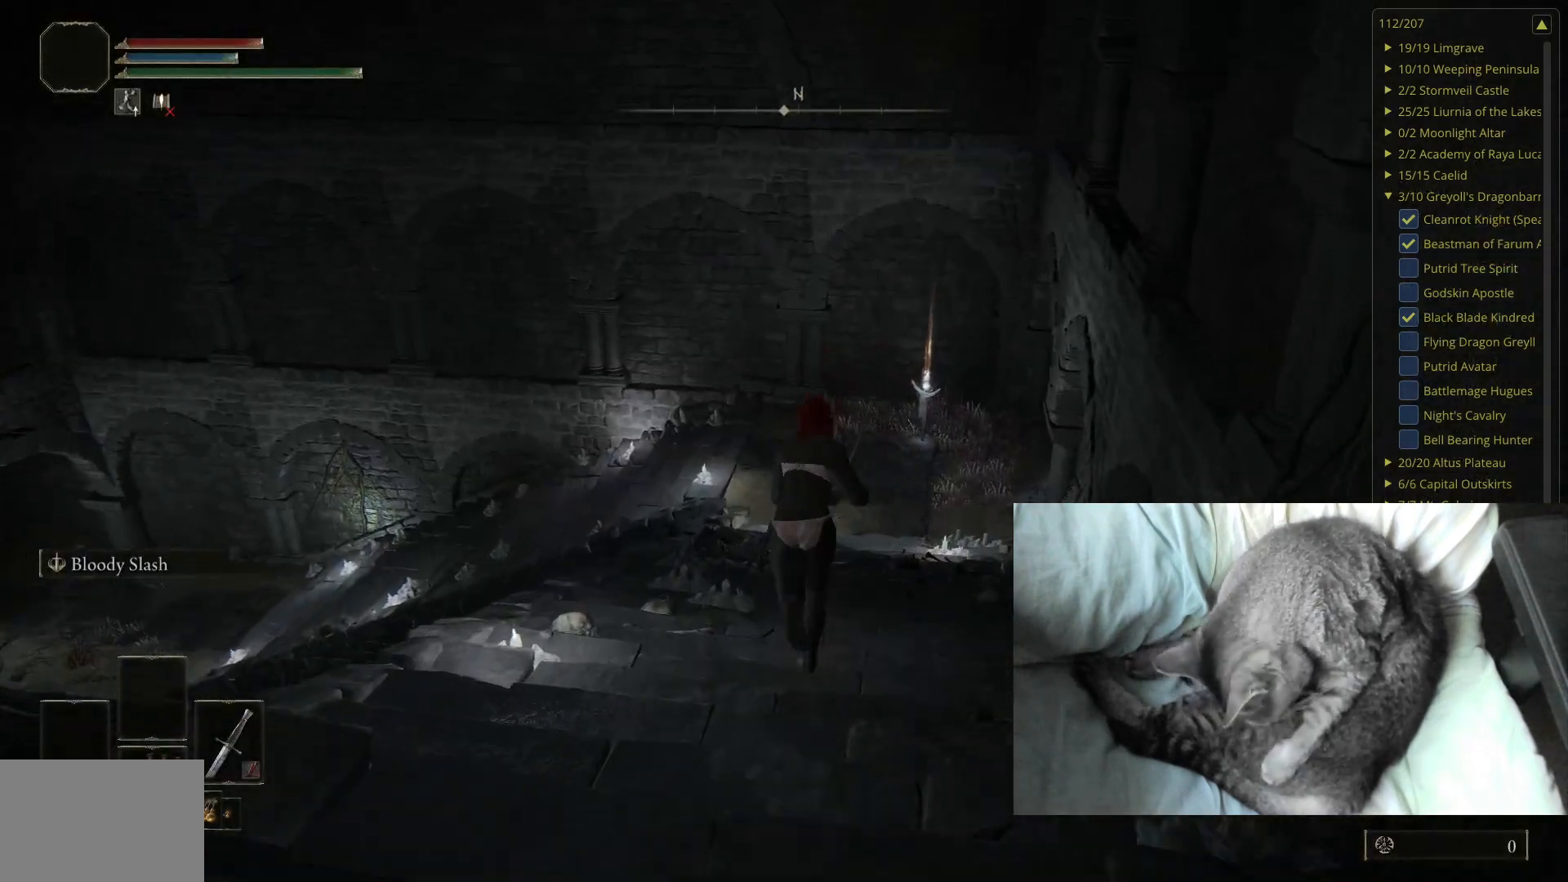
{"buttons": ["B"], "left_stick": "up", "right_stick": "center", "events": []}
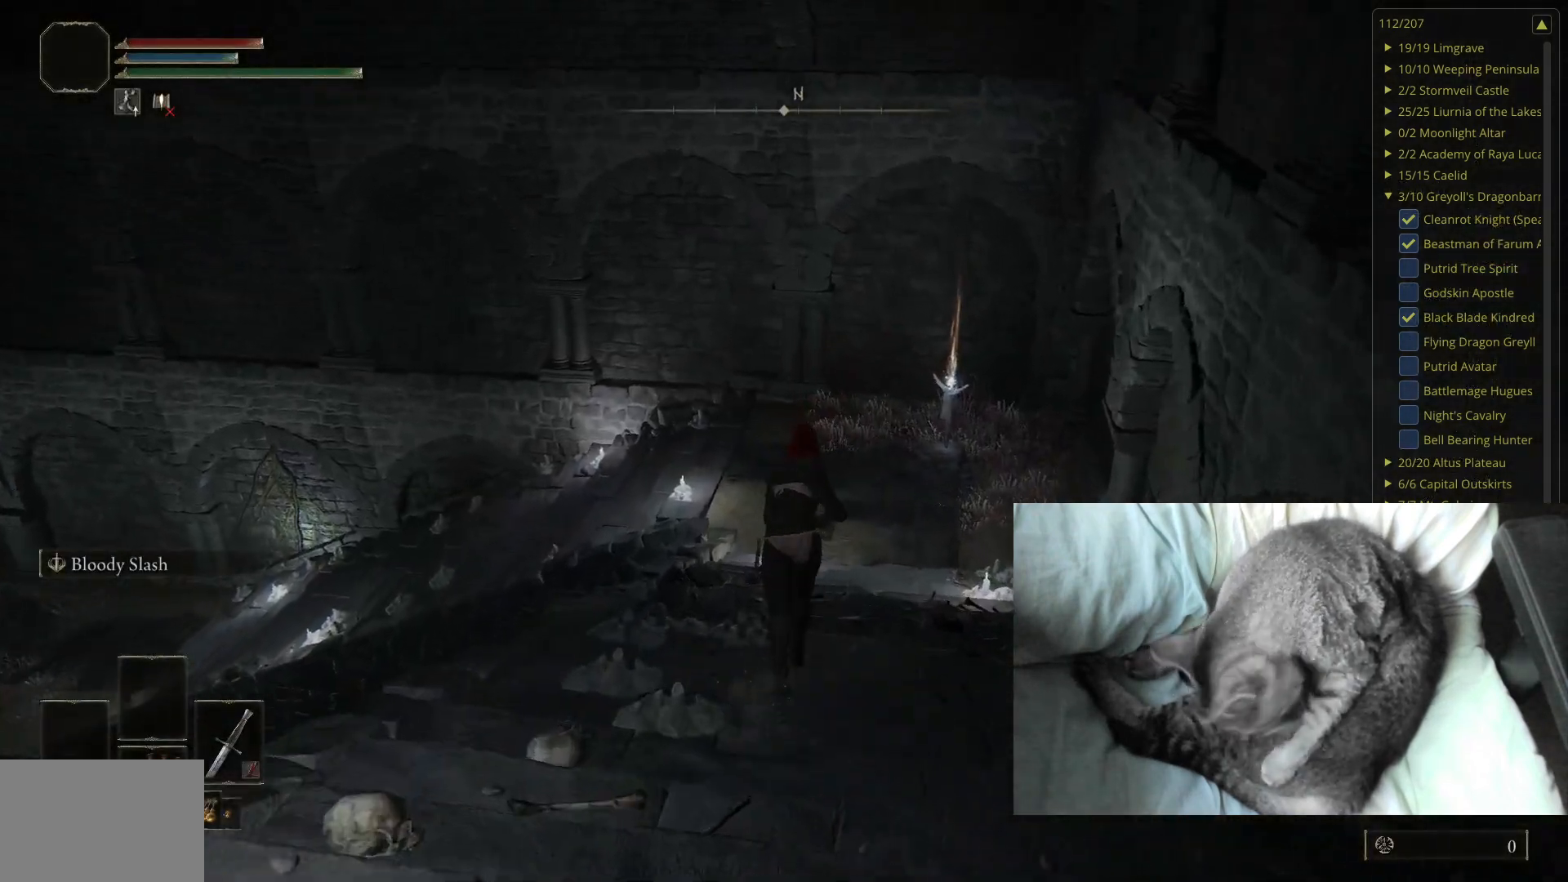
{"buttons": ["B"], "left_stick": "up", "right_stick": "center", "events": [[183, "right_stick", "right"], [250, "right_stick", "center"]]}
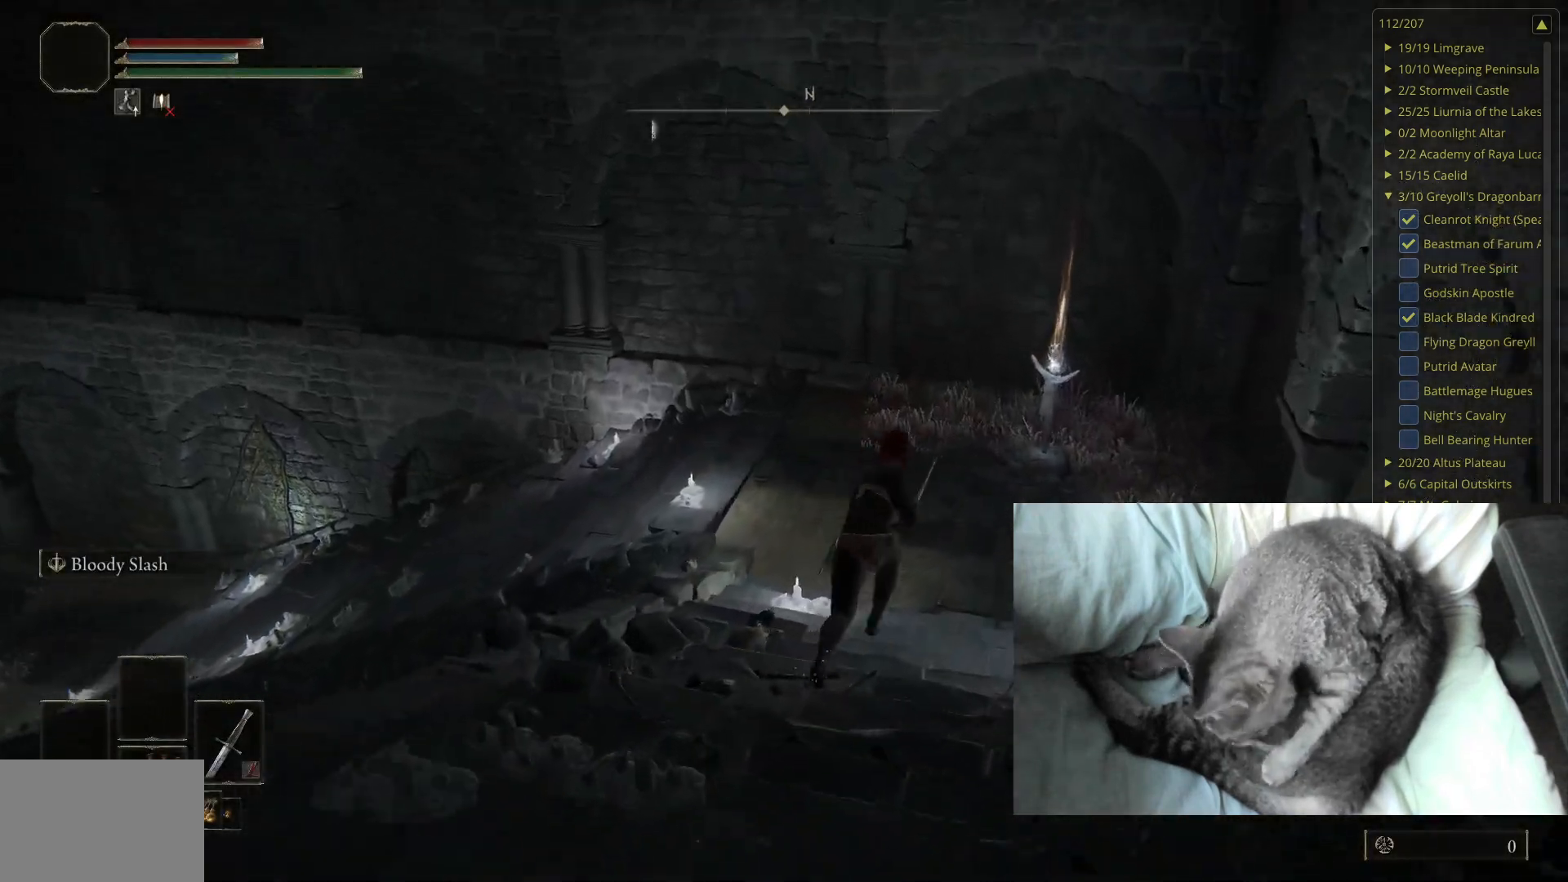
{"buttons": ["B"], "left_stick": "up", "right_stick": "center", "events": [[283, "right_stick", "right"], [383, "DPAD_DOWN", "down"], [400, "right_stick", "center"], [483, "DPAD_DOWN", "up"]]}
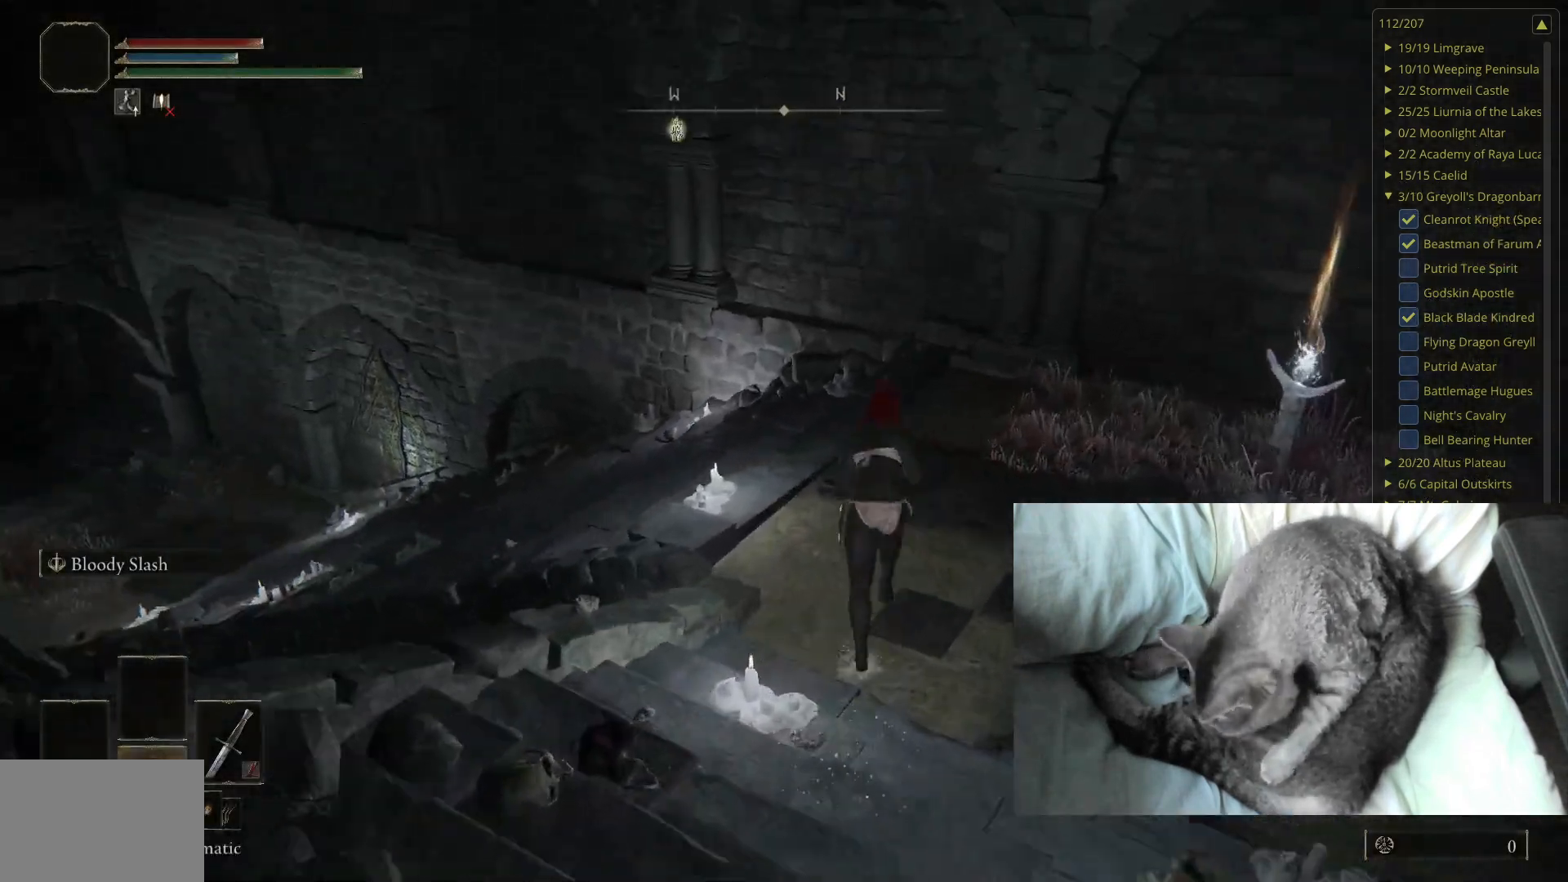
{"buttons": ["B"], "left_stick": "up", "right_stick": "center", "events": [[117, "DPAD_DOWN", "down"], [183, "DPAD_DOWN", "up"], [183, "right_stick", "right"], [333, "right_stick", "center"]]}
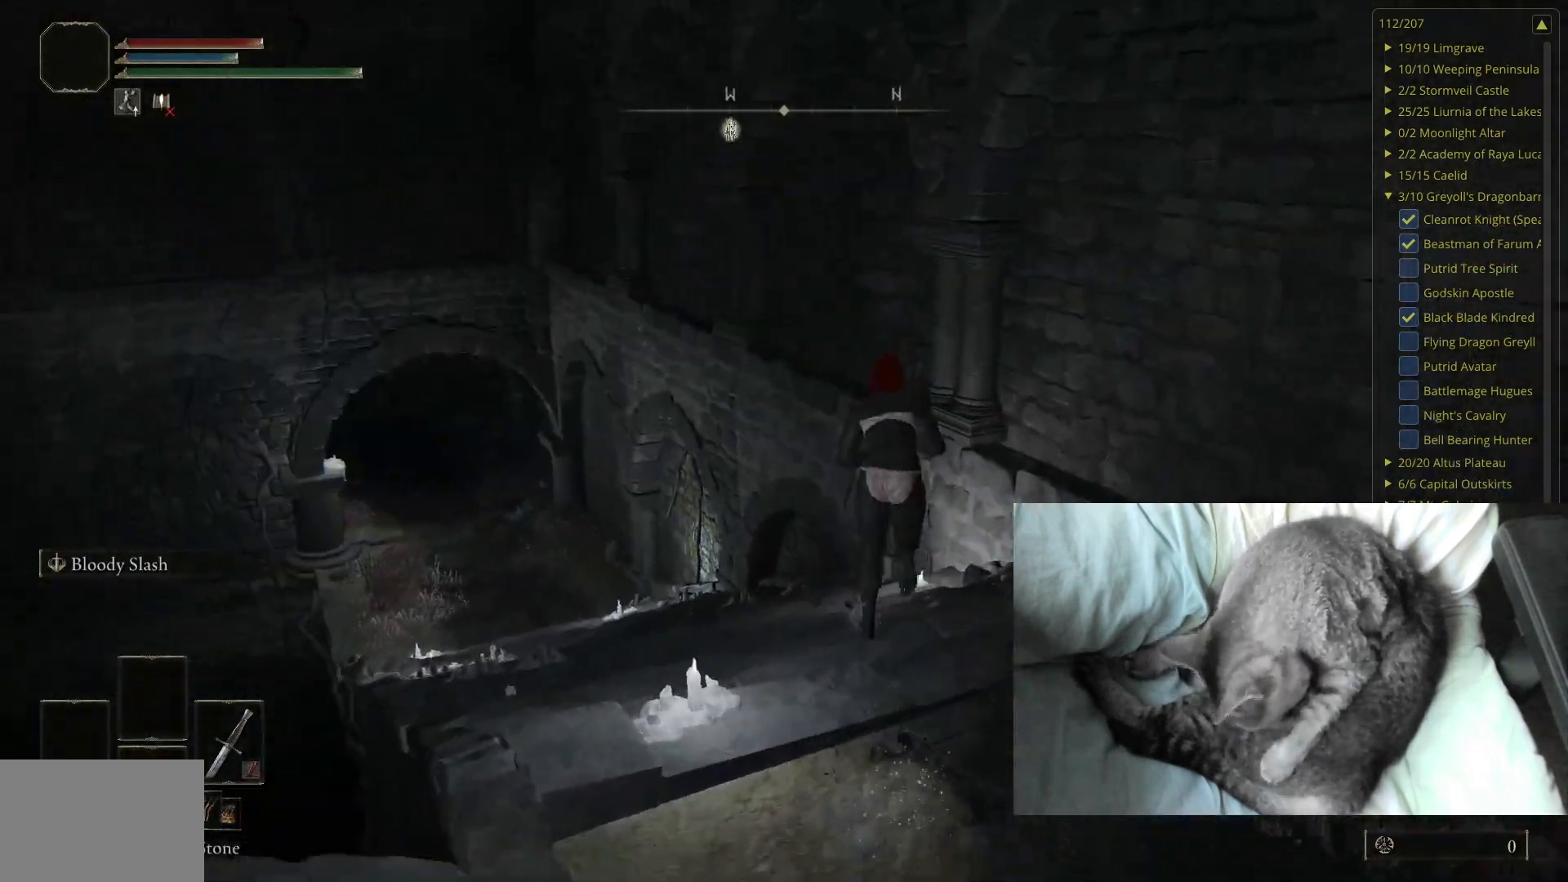
{"buttons": ["B"], "left_stick": "up", "right_stick": "center", "events": [[67, "right_stick", "right"], [233, "right_stick", "center"]]}
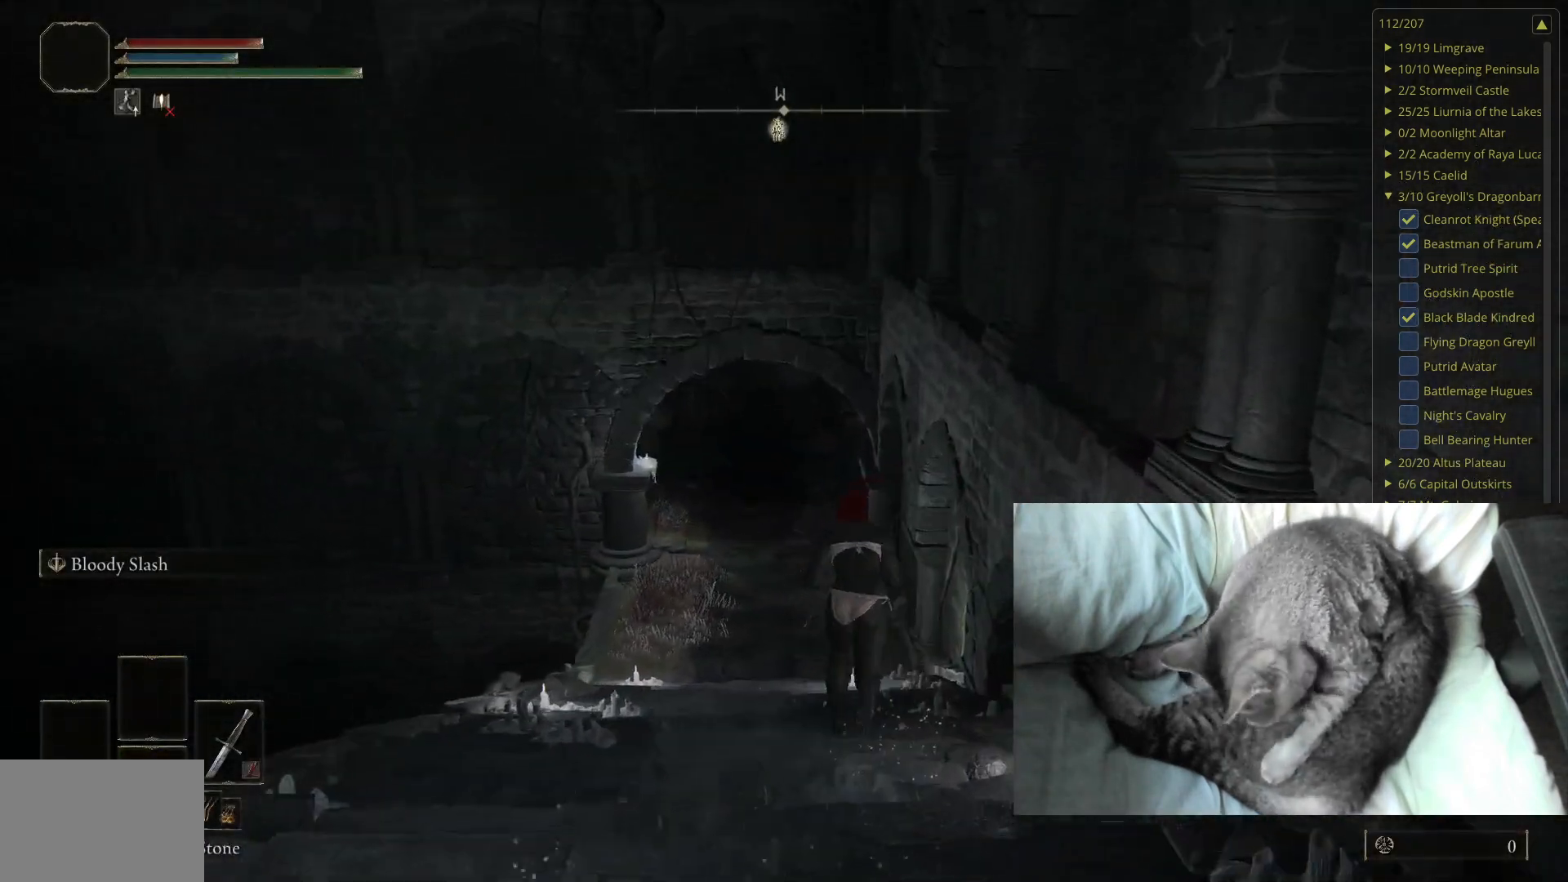
{"buttons": ["B"], "left_stick": "up", "right_stick": "center", "events": [[150, "right_stick", "up-right"], [217, "right_stick", "center"]]}
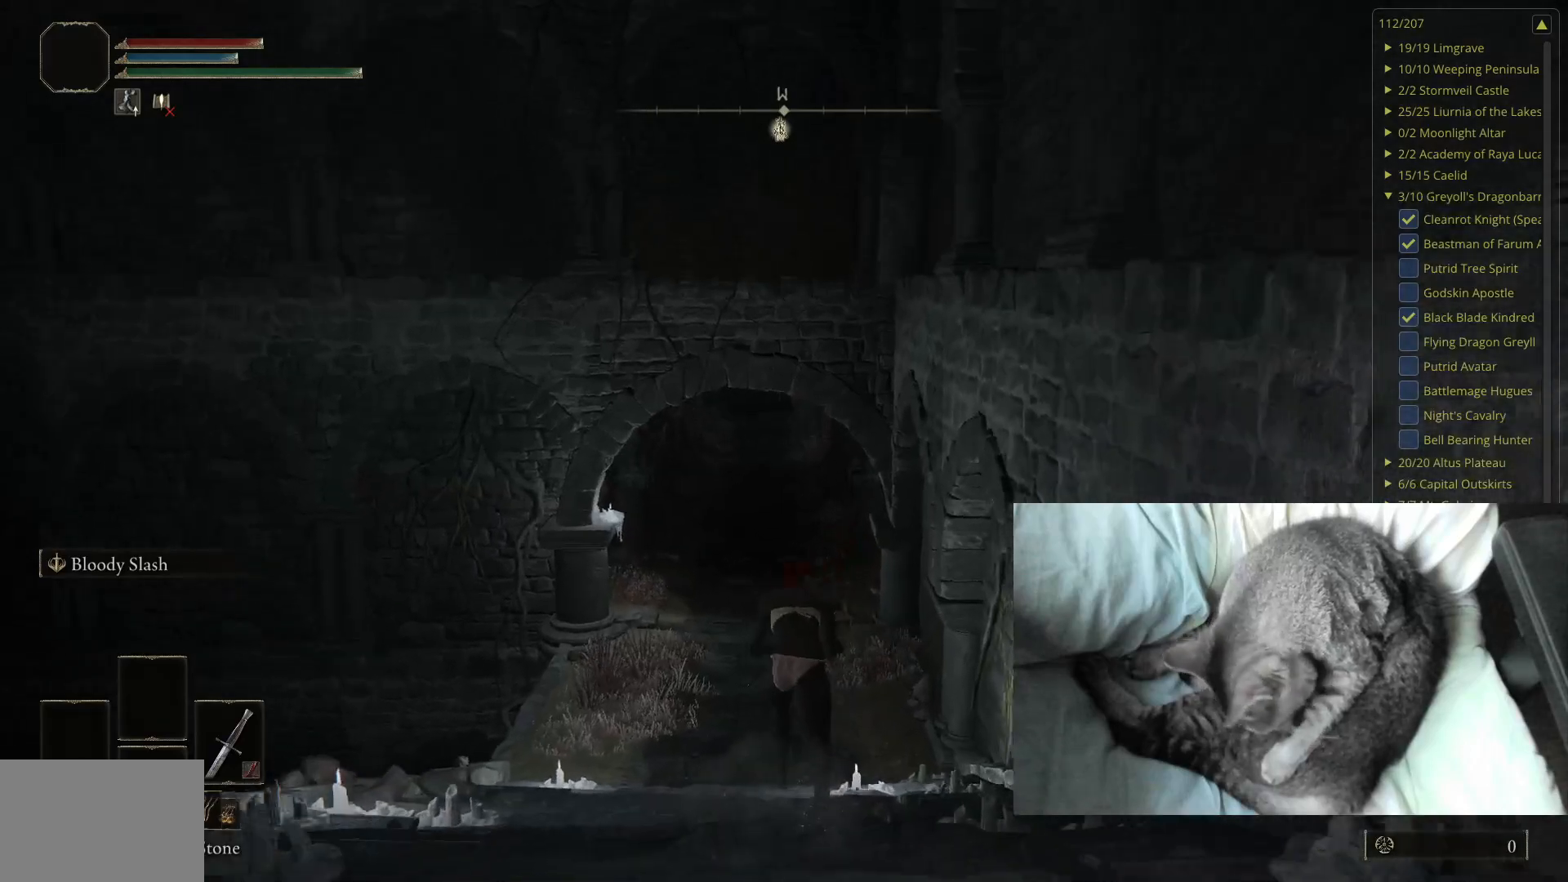
{"buttons": ["B"], "left_stick": "up", "right_stick": "center", "events": [[50, "right_stick", "up-right"], [117, "right_stick", "center"]]}
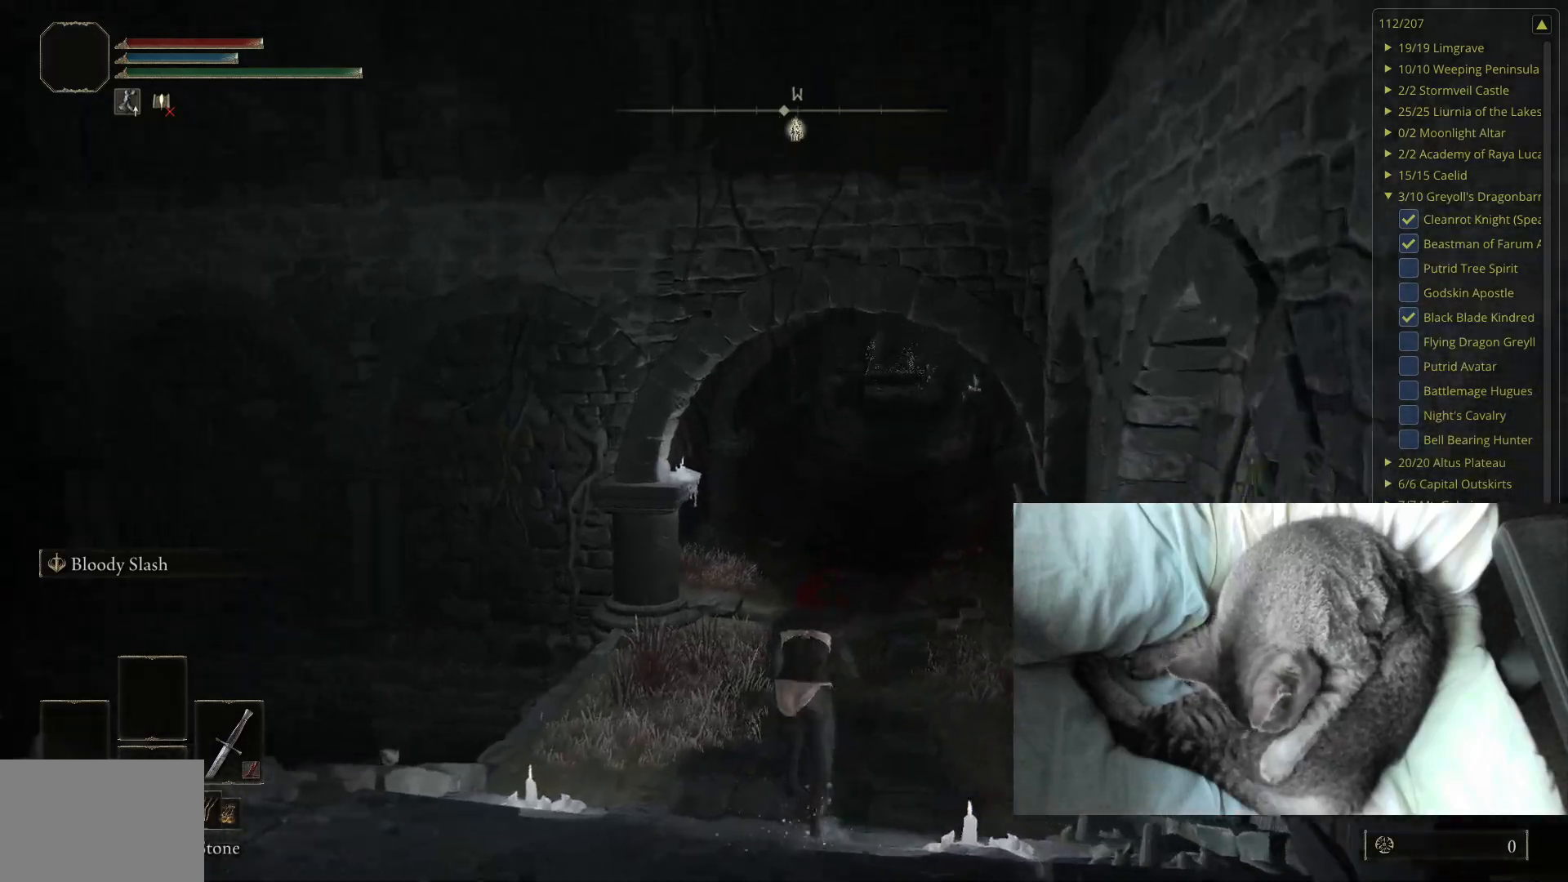
{"buttons": ["B"], "left_stick": "up", "right_stick": "center", "events": [[67, "right_stick", "up-left"], [150, "right_stick", "center"]]}
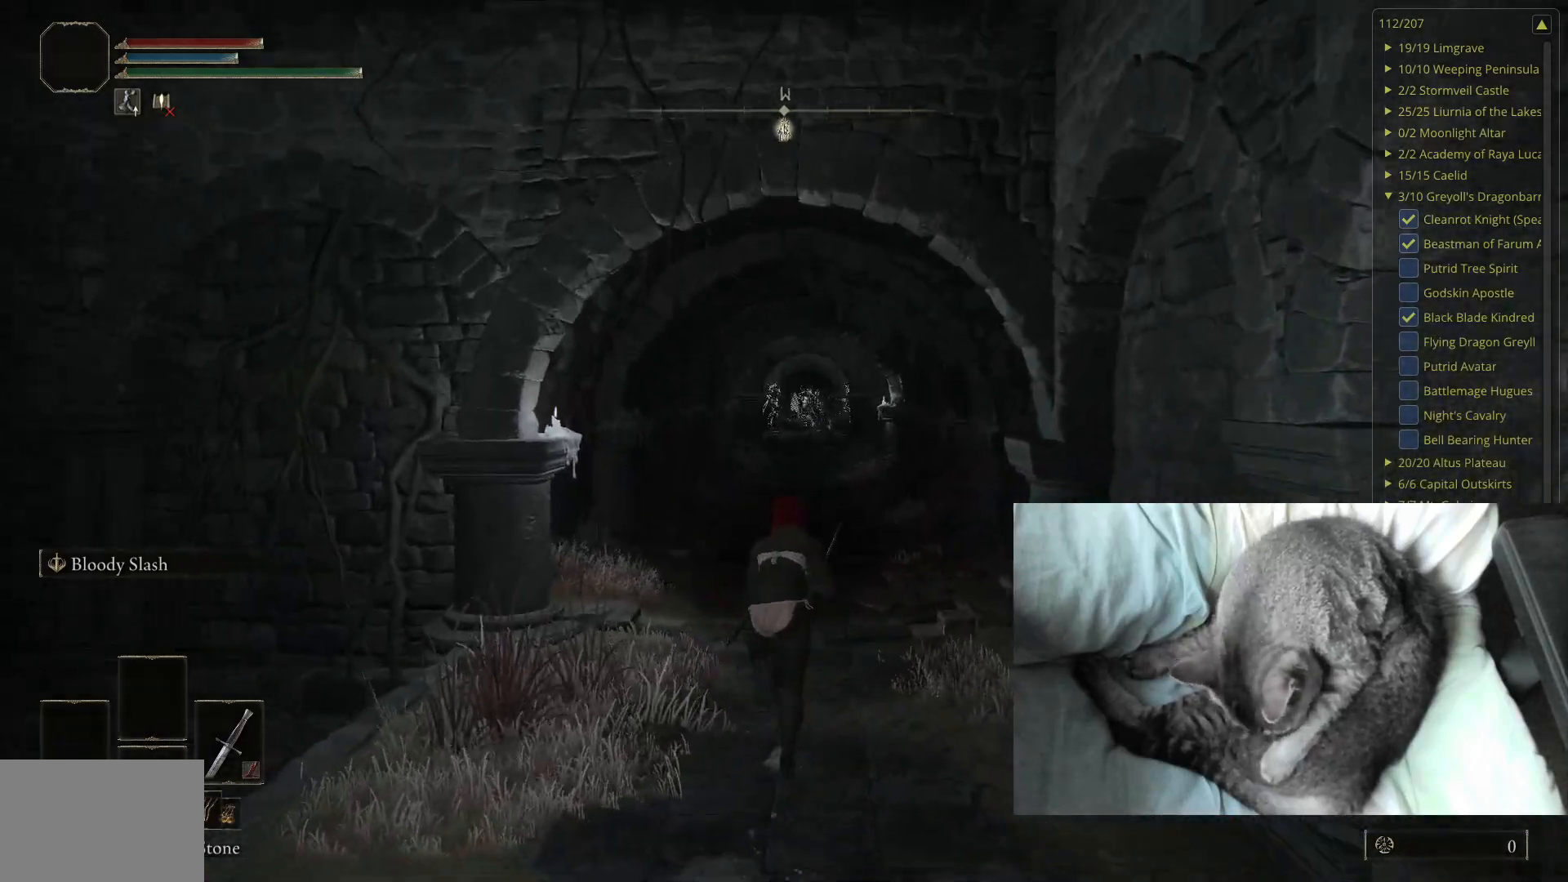
{"buttons": ["B"], "left_stick": "up", "right_stick": "center", "events": []}
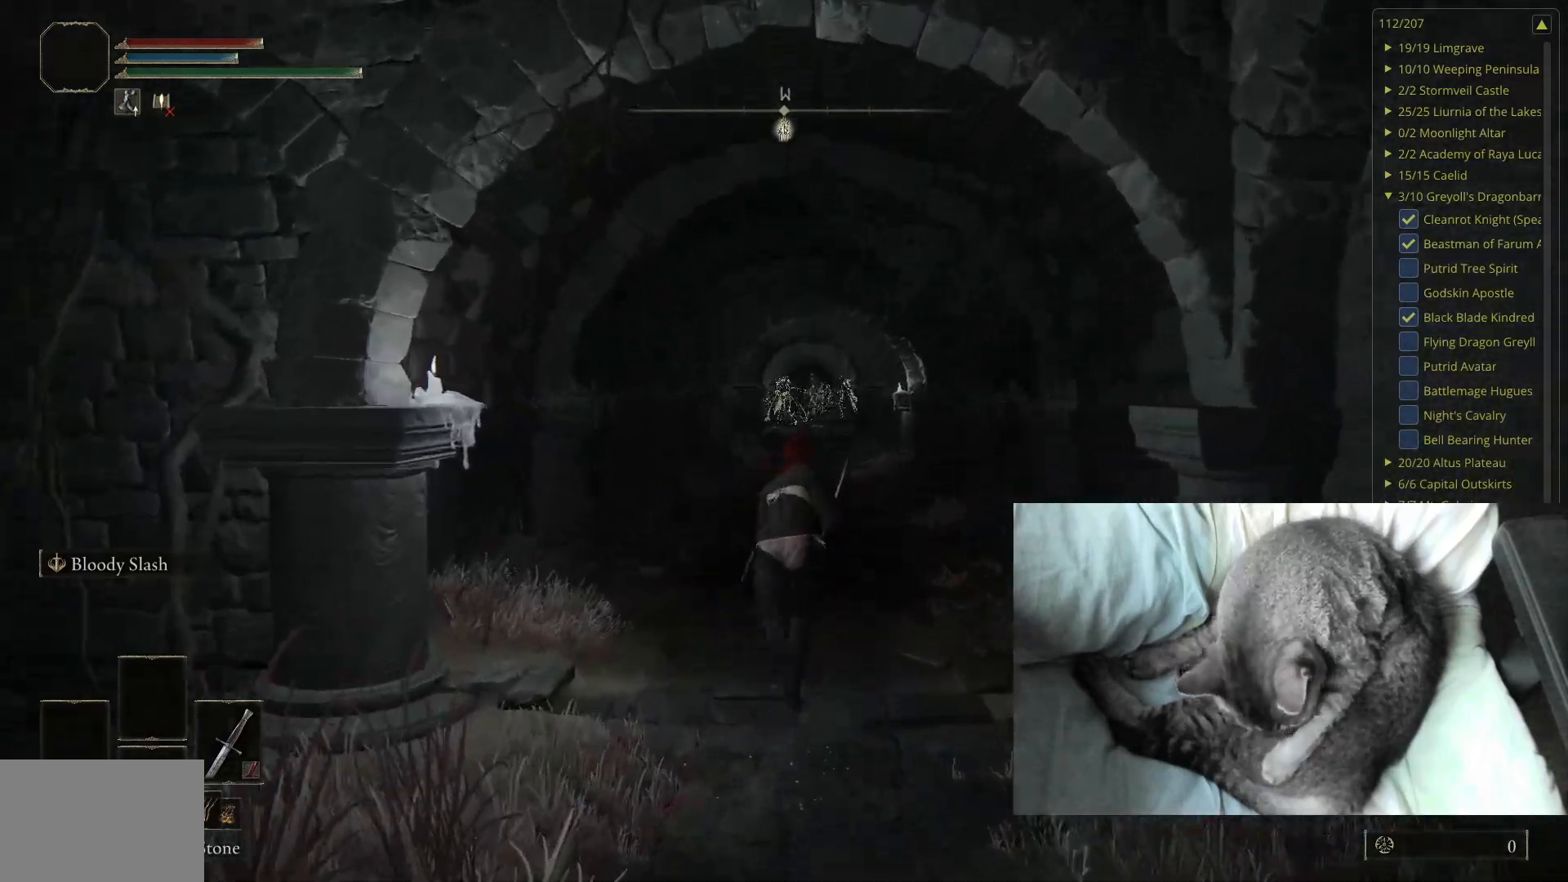
{"buttons": ["B"], "left_stick": "up", "right_stick": "center", "events": []}
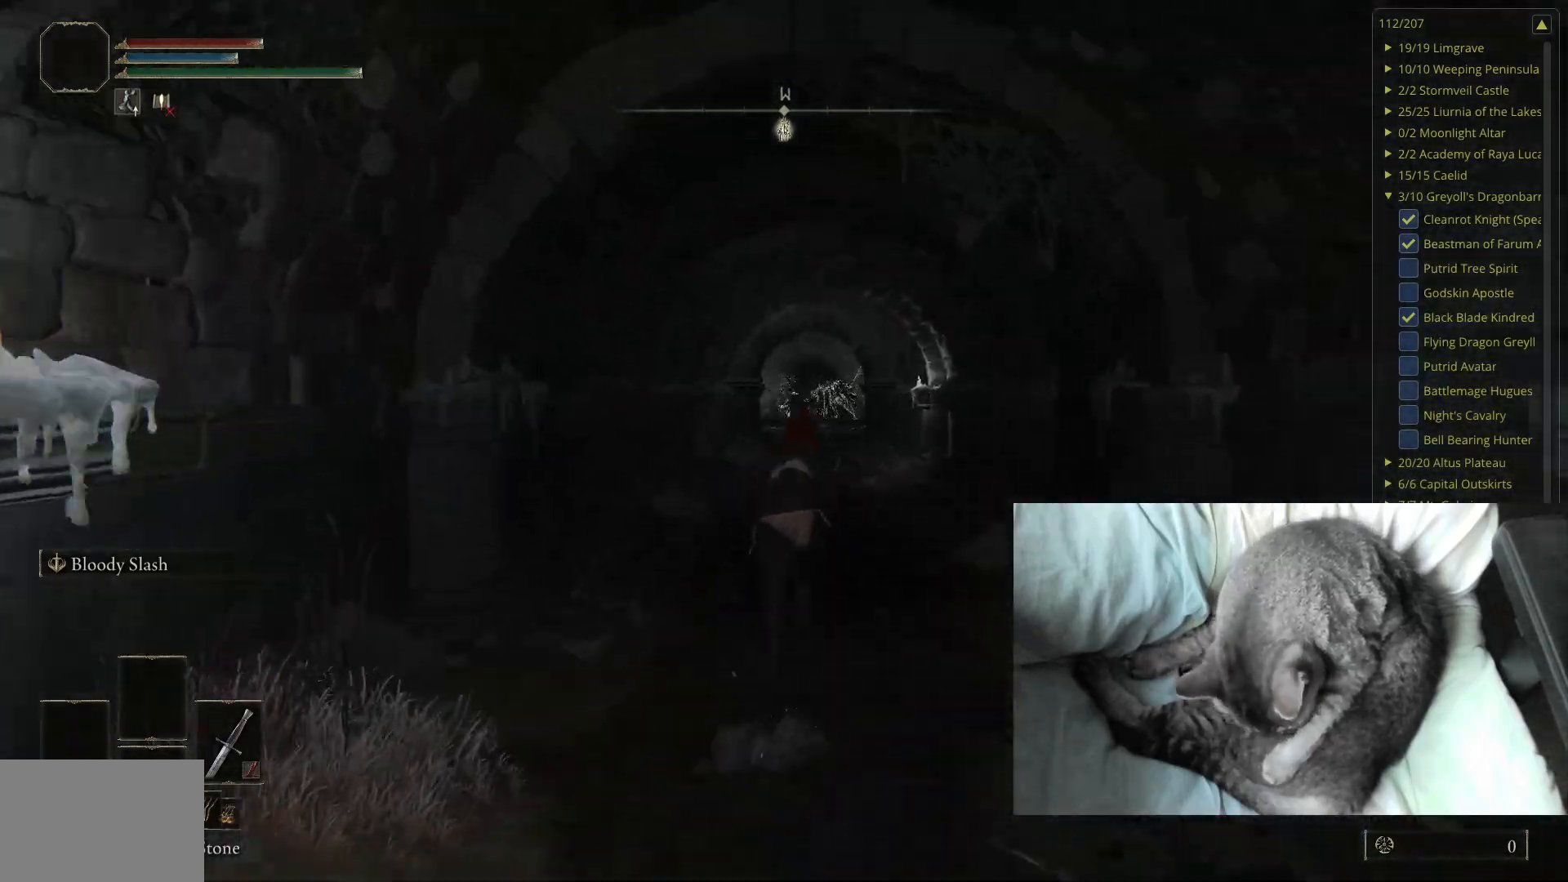
{"buttons": ["B"], "left_stick": "up", "right_stick": "center", "events": [[117, "right_stick", "down"], [200, "right_stick", "center"]]}
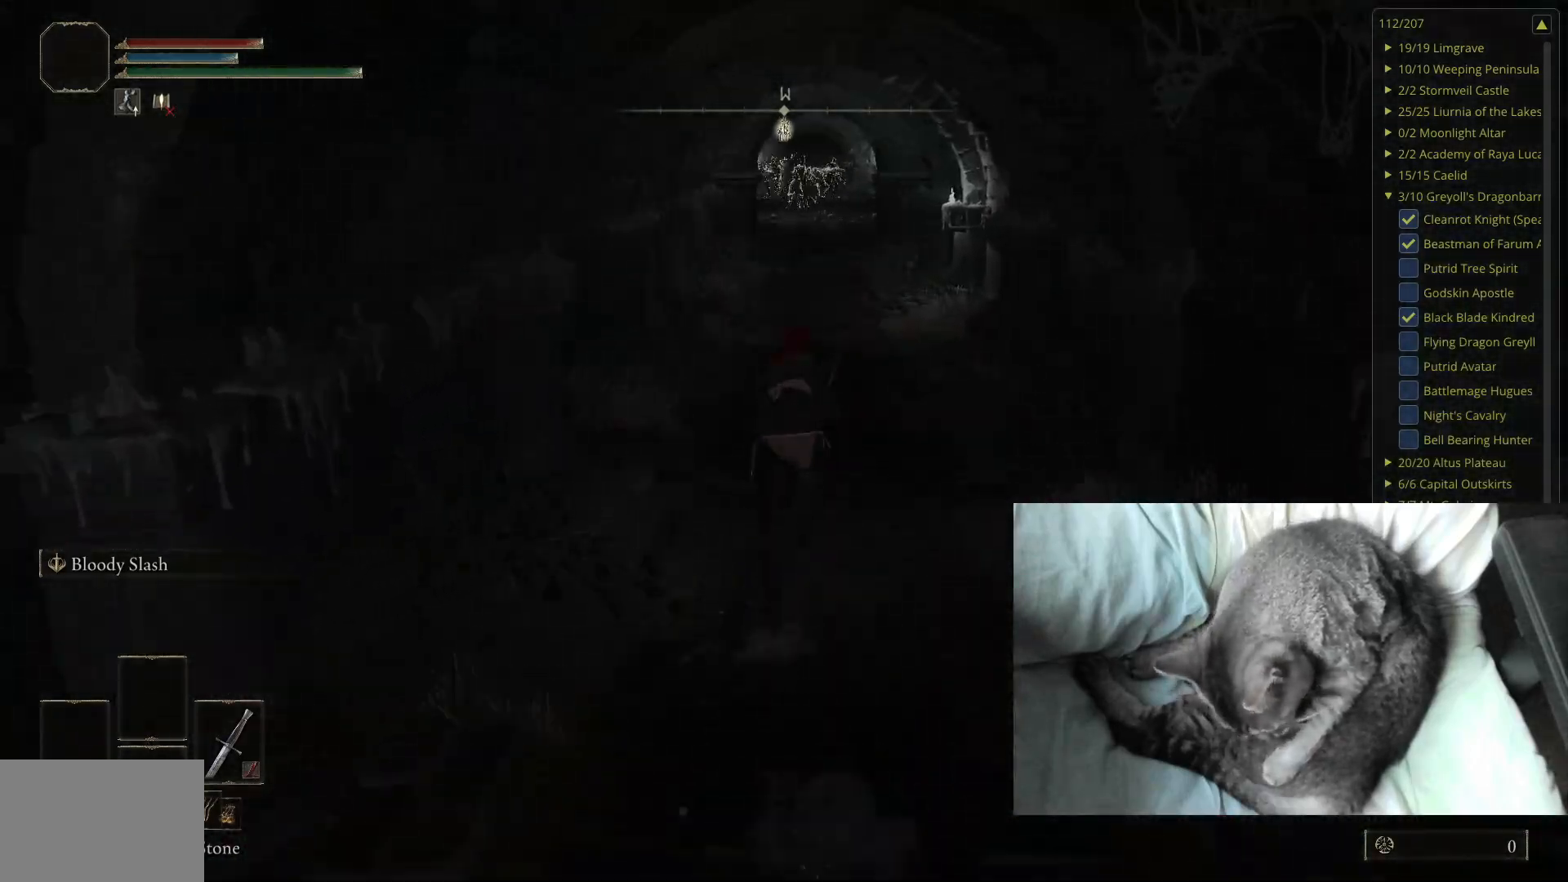
{"buttons": ["B"], "left_stick": "up", "right_stick": "center", "events": []}